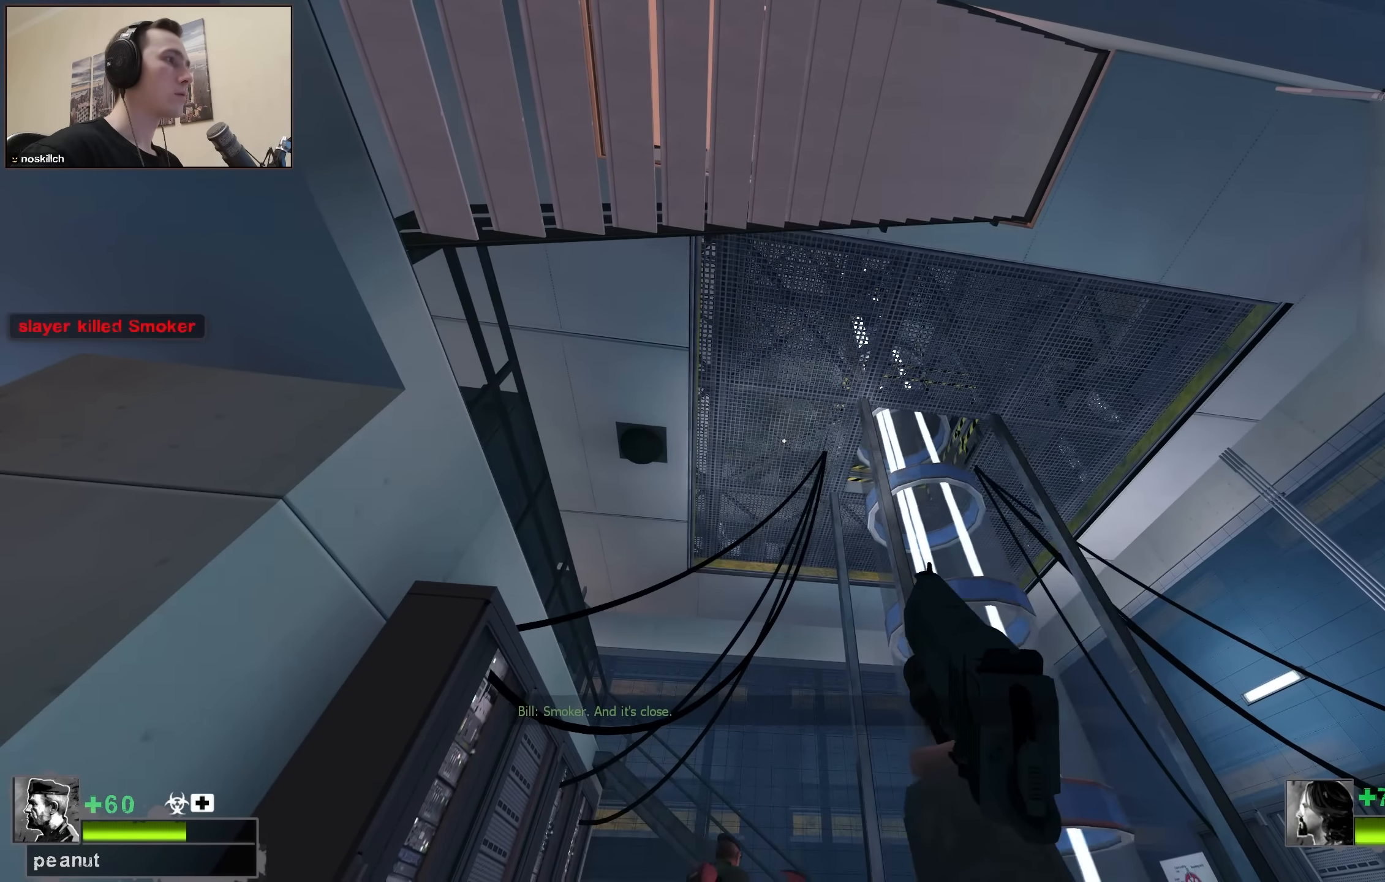
Gameplay with keyboard; each line is a JSON object with the keys held at the frame after it. "events" lists presses ("down") and releases ("up") of "1", "2", "3", "4", "a", "alt", "ctrl", "d", "e", "f", "q", "r", "s", "shift", "space", "tab" and "w" between this image and that frame as [ms after this image, input, new state], when the widget could be followed in between. No other keys are recorded. Mouse input is not recorded.
{"keys": ["a", "w"], "events": [[34, "ctrl", "up"], [84, "r", "down"], [167, "r", "up"], [167, "w", "down"], [450, "a", "down"]]}
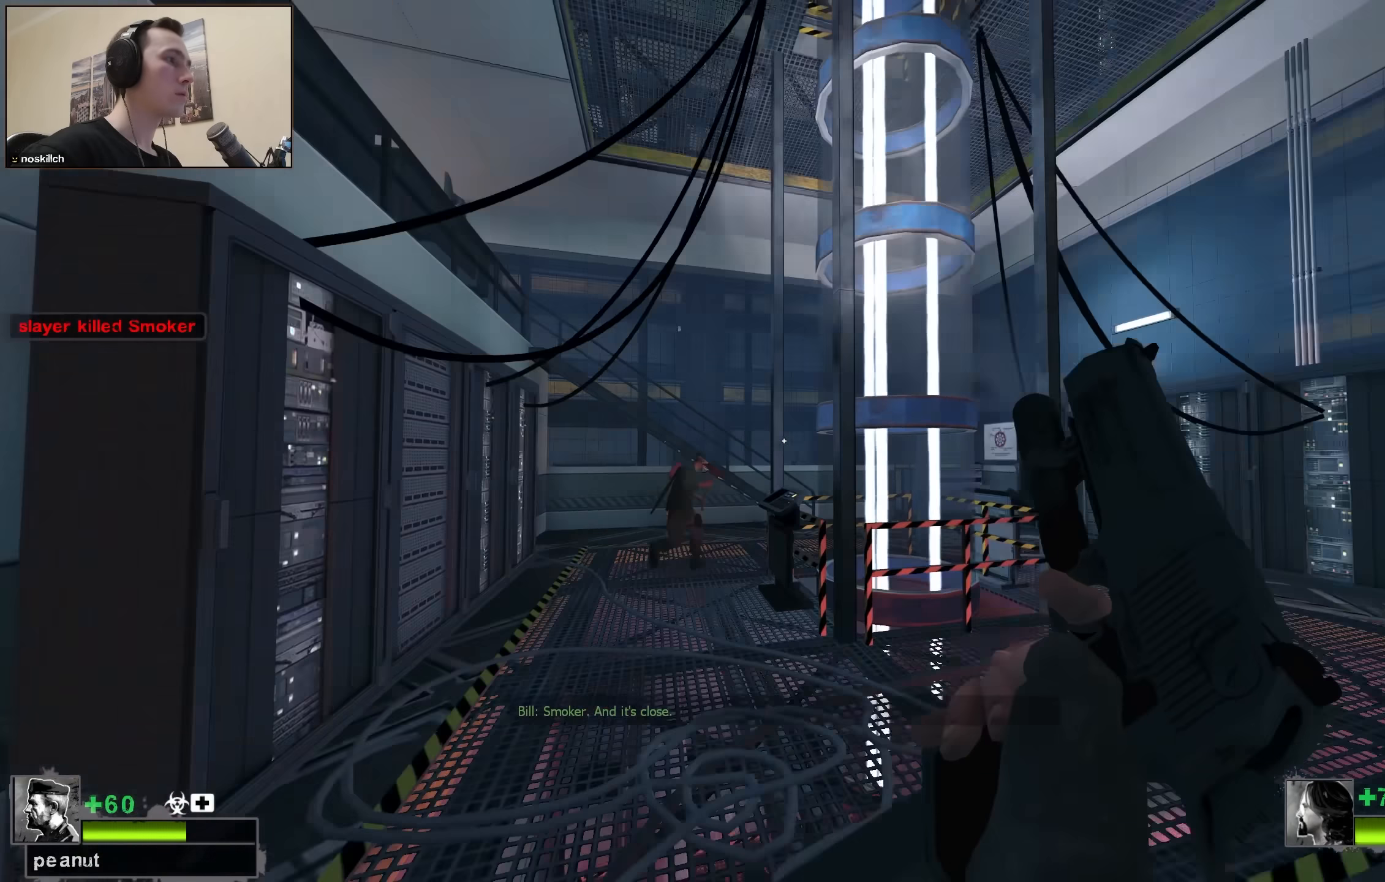
{"keys": ["w"], "events": [[100, "a", "up"]]}
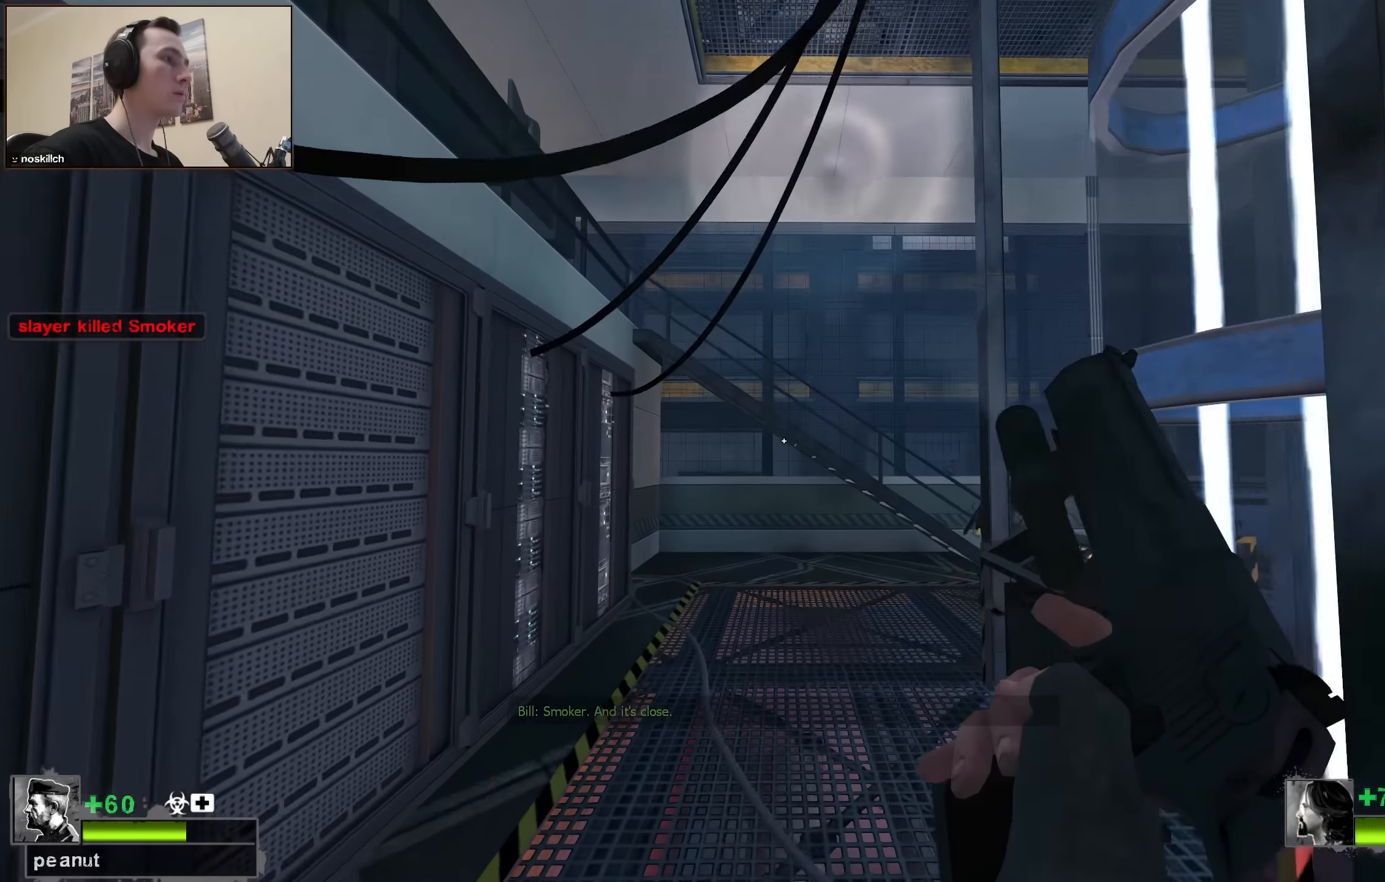
{"keys": ["w"], "events": []}
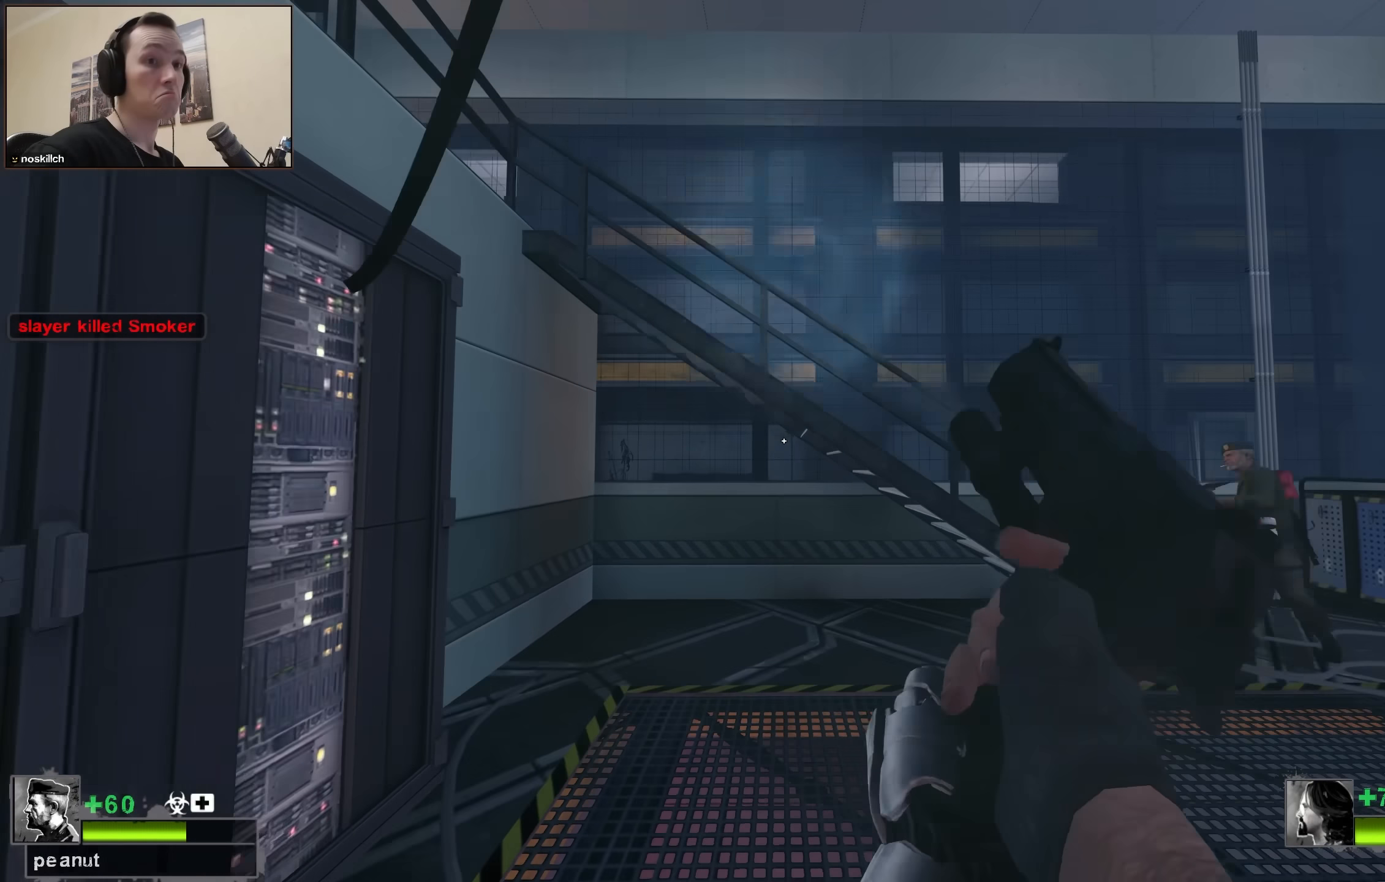
{"keys": ["d", "w"], "events": [[33, "d", "down"]]}
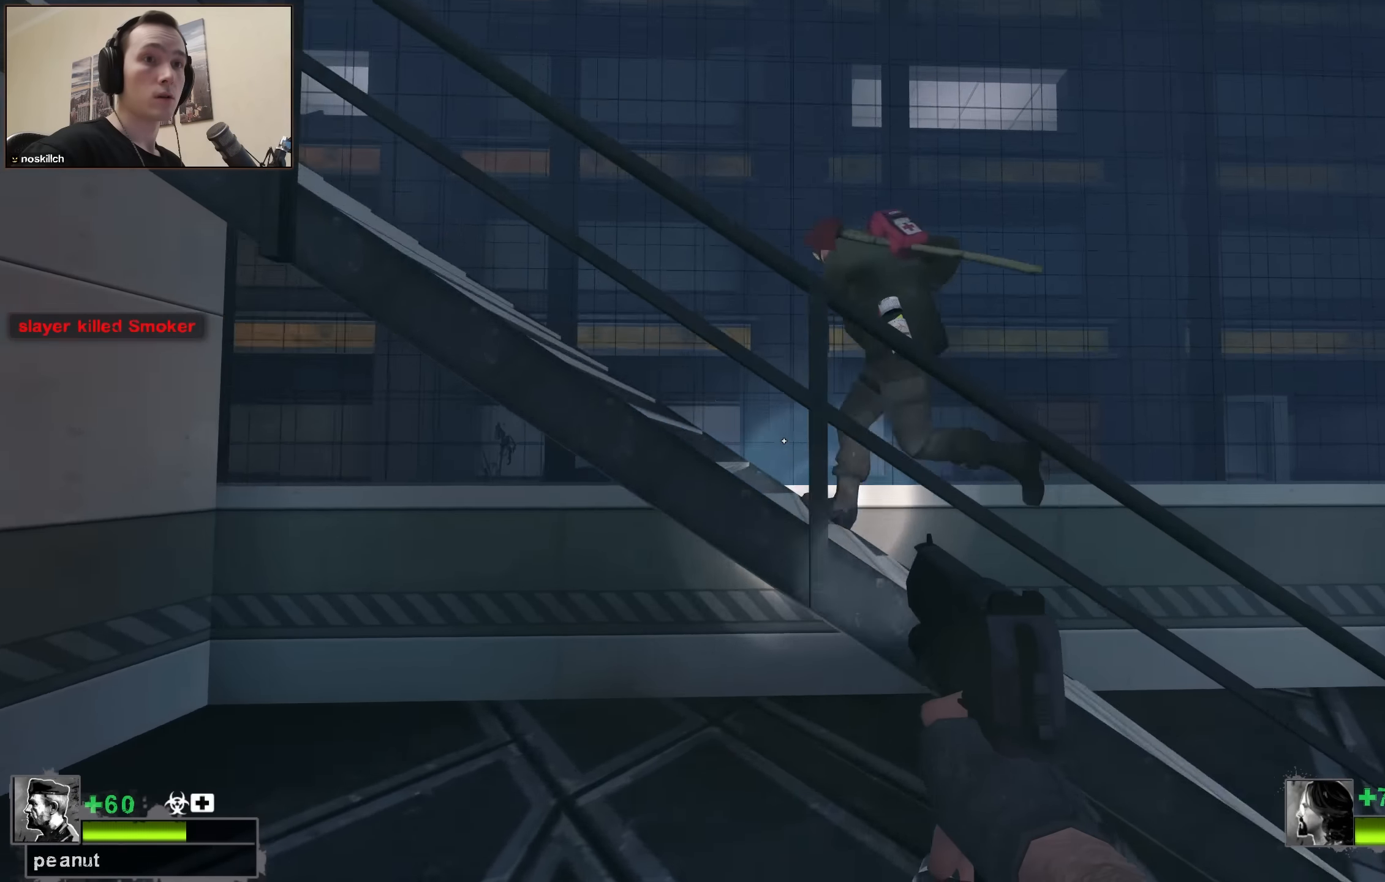
{"keys": ["d", "w"], "events": [[50, "w", "up"], [367, "w", "down"]]}
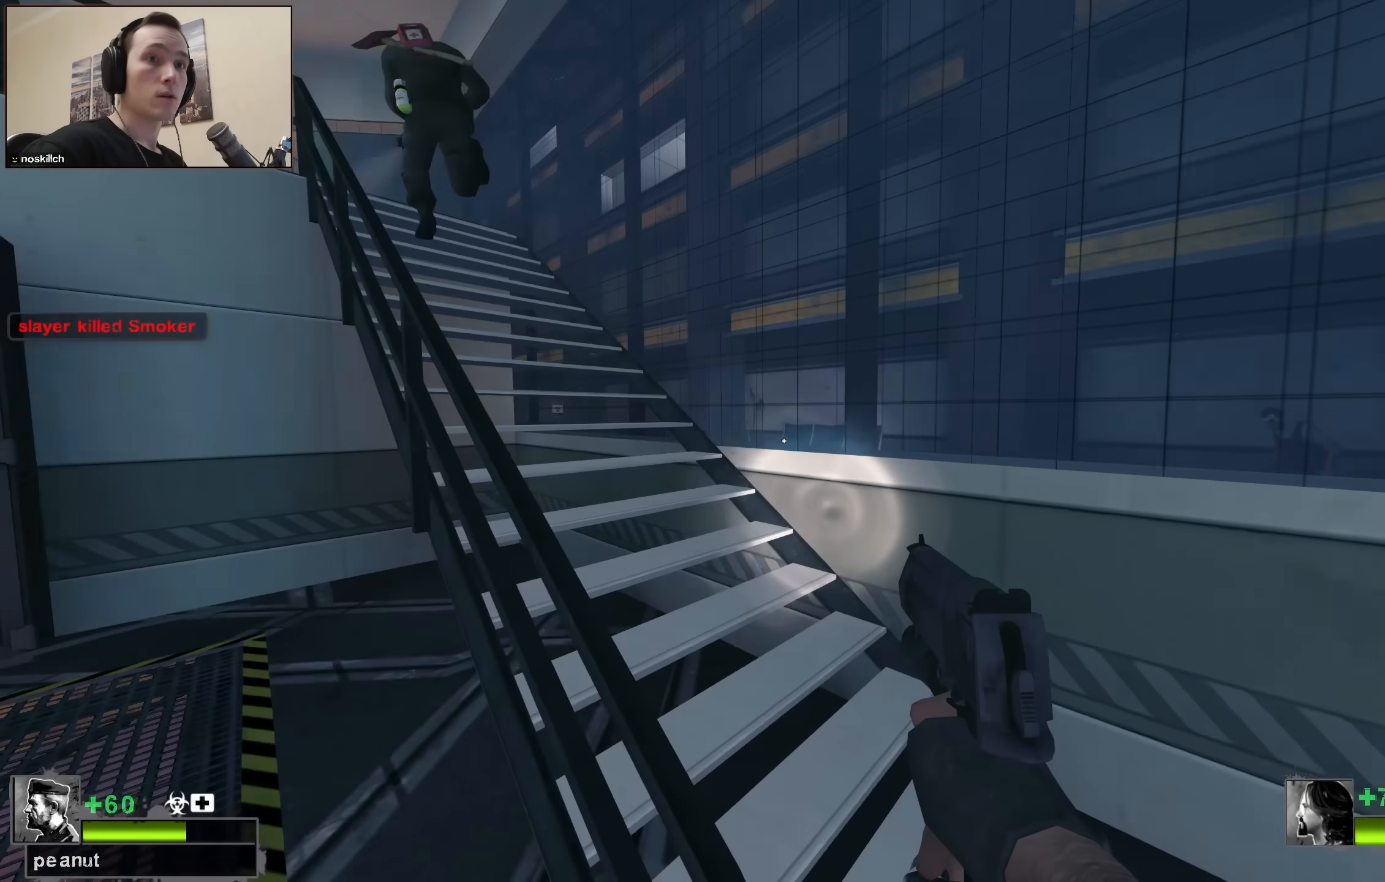
{"keys": ["w"], "events": [[300, "d", "up"]]}
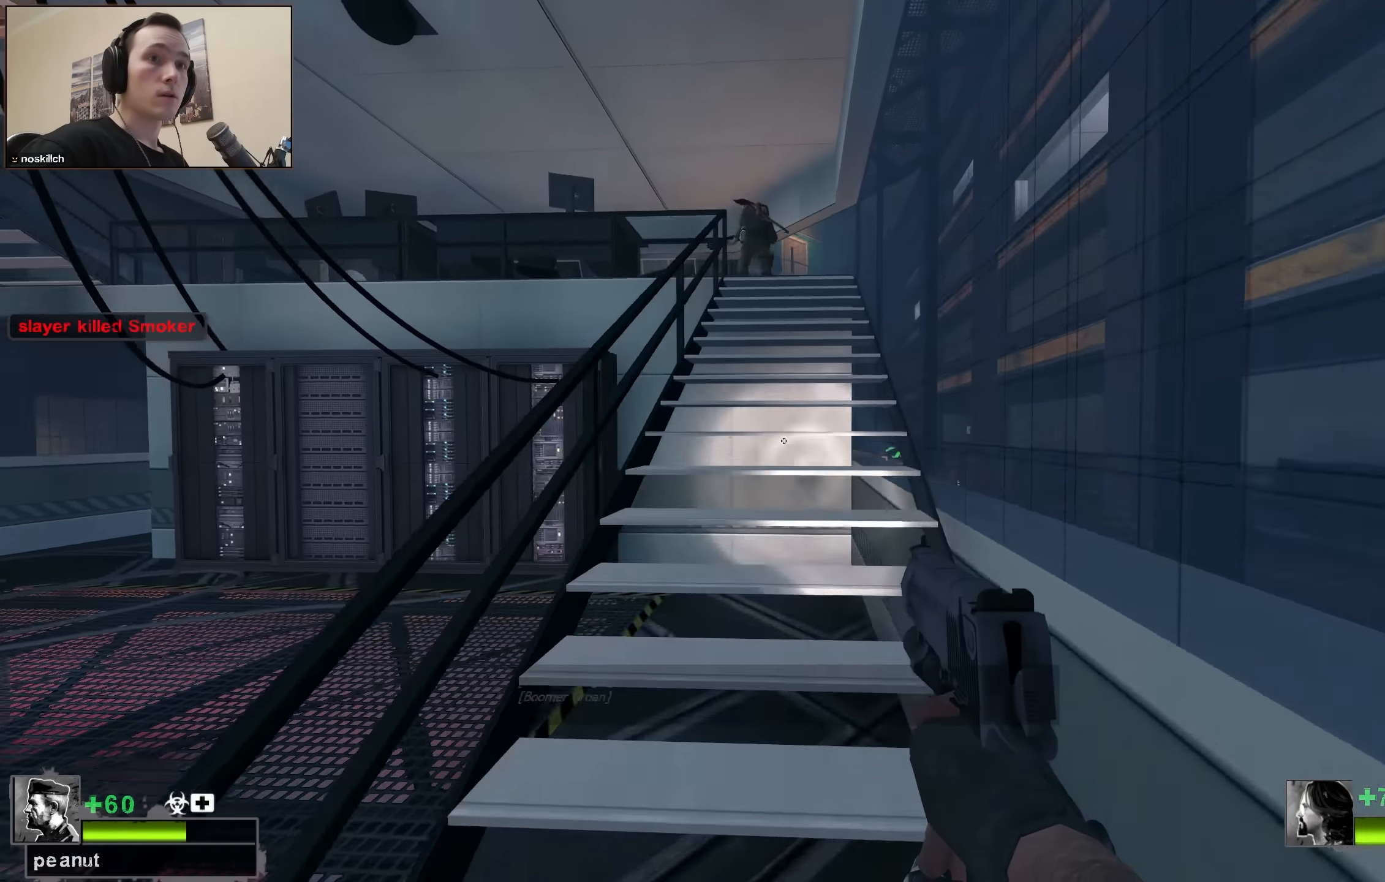
{"keys": ["w"], "events": []}
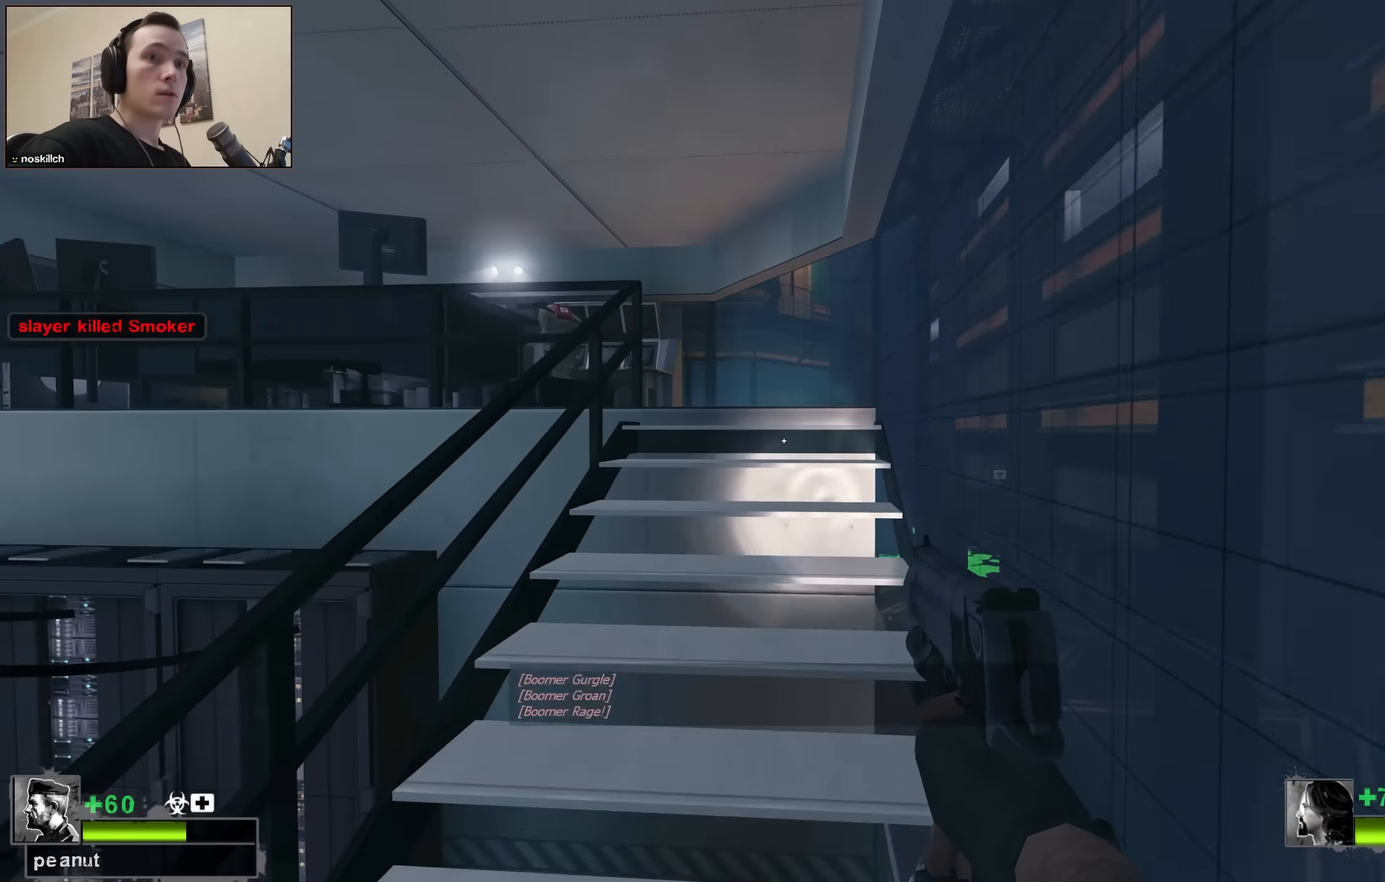
{"keys": [], "events": [[333, "d", "down"], [383, "w", "up"], [483, "d", "up"]]}
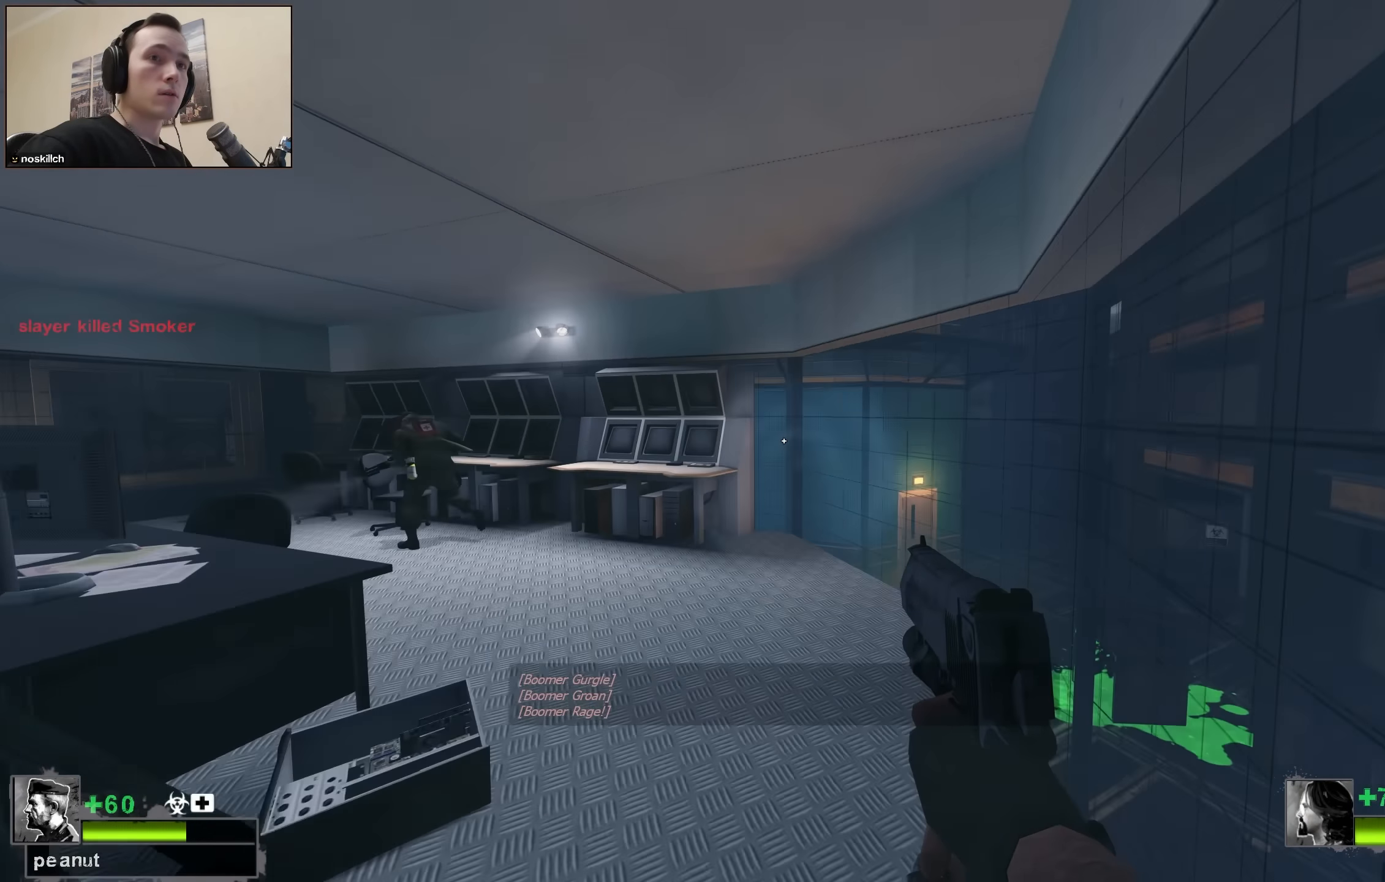
{"keys": ["d", "w"], "events": [[117, "w", "down"], [434, "d", "down"]]}
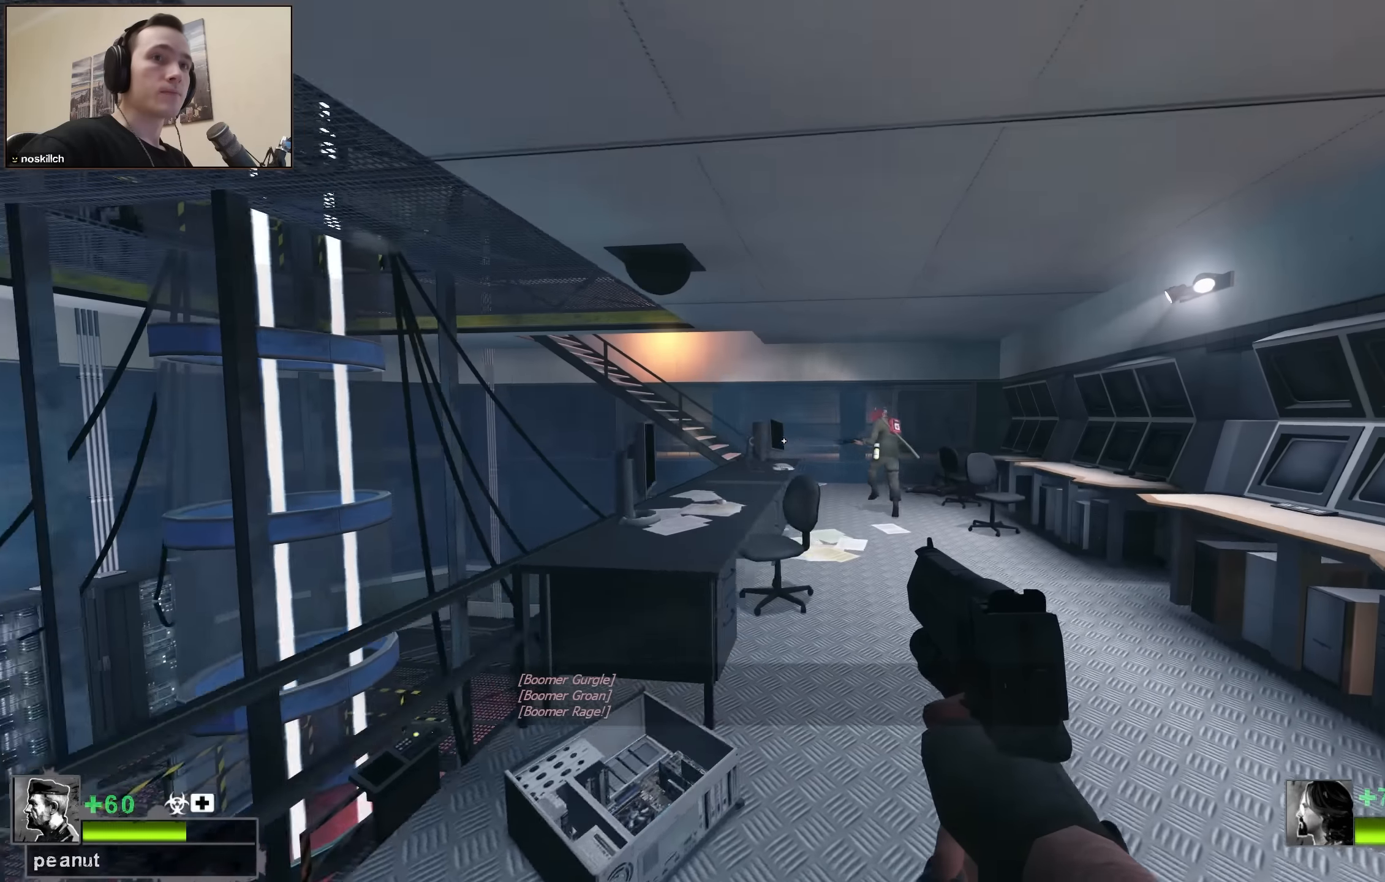
{"keys": ["w"], "events": [[34, "d", "up"]]}
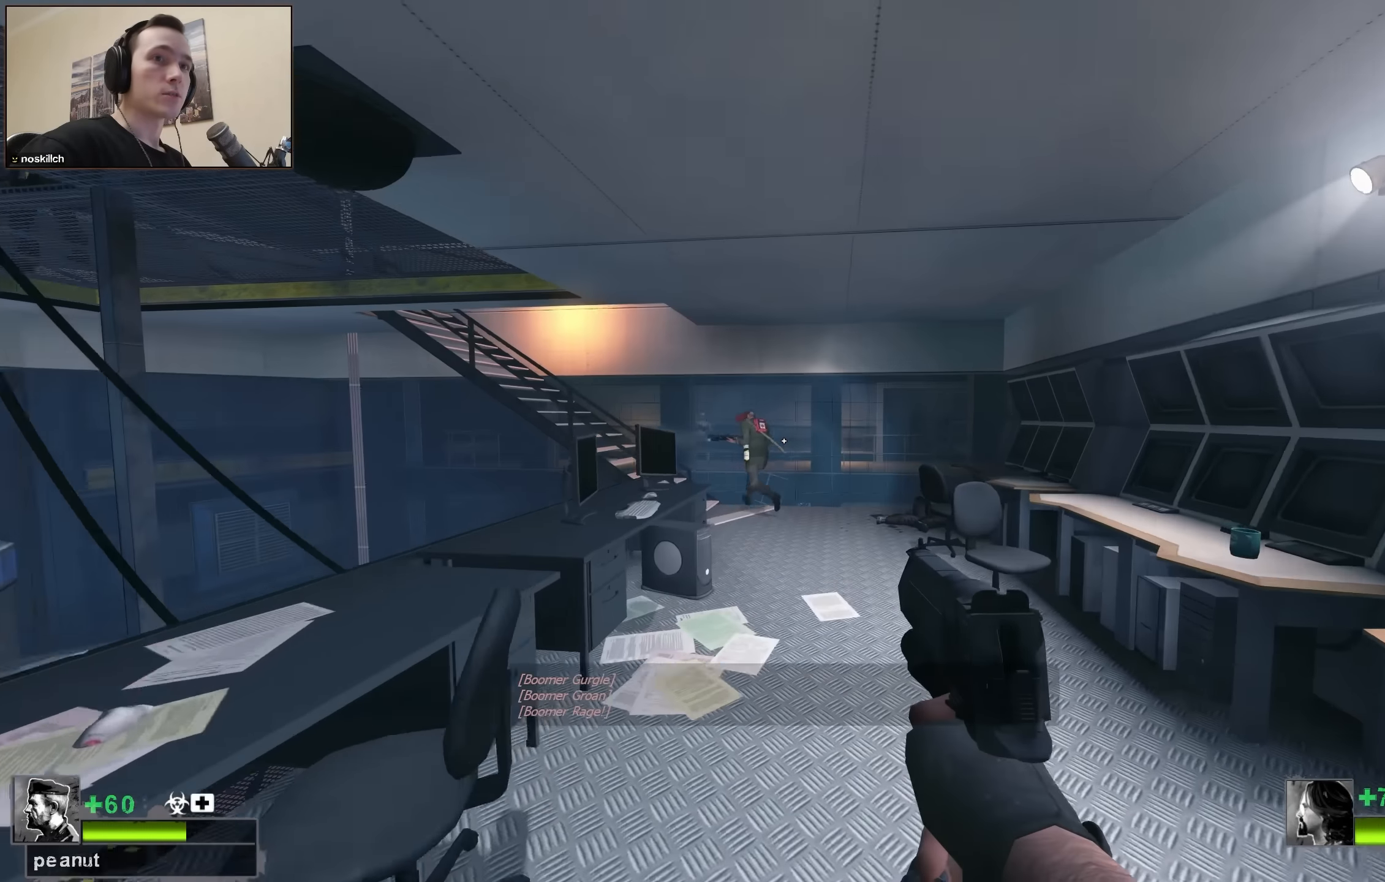
{"keys": ["w"], "events": [[100, "d", "down"], [234, "d", "up"]]}
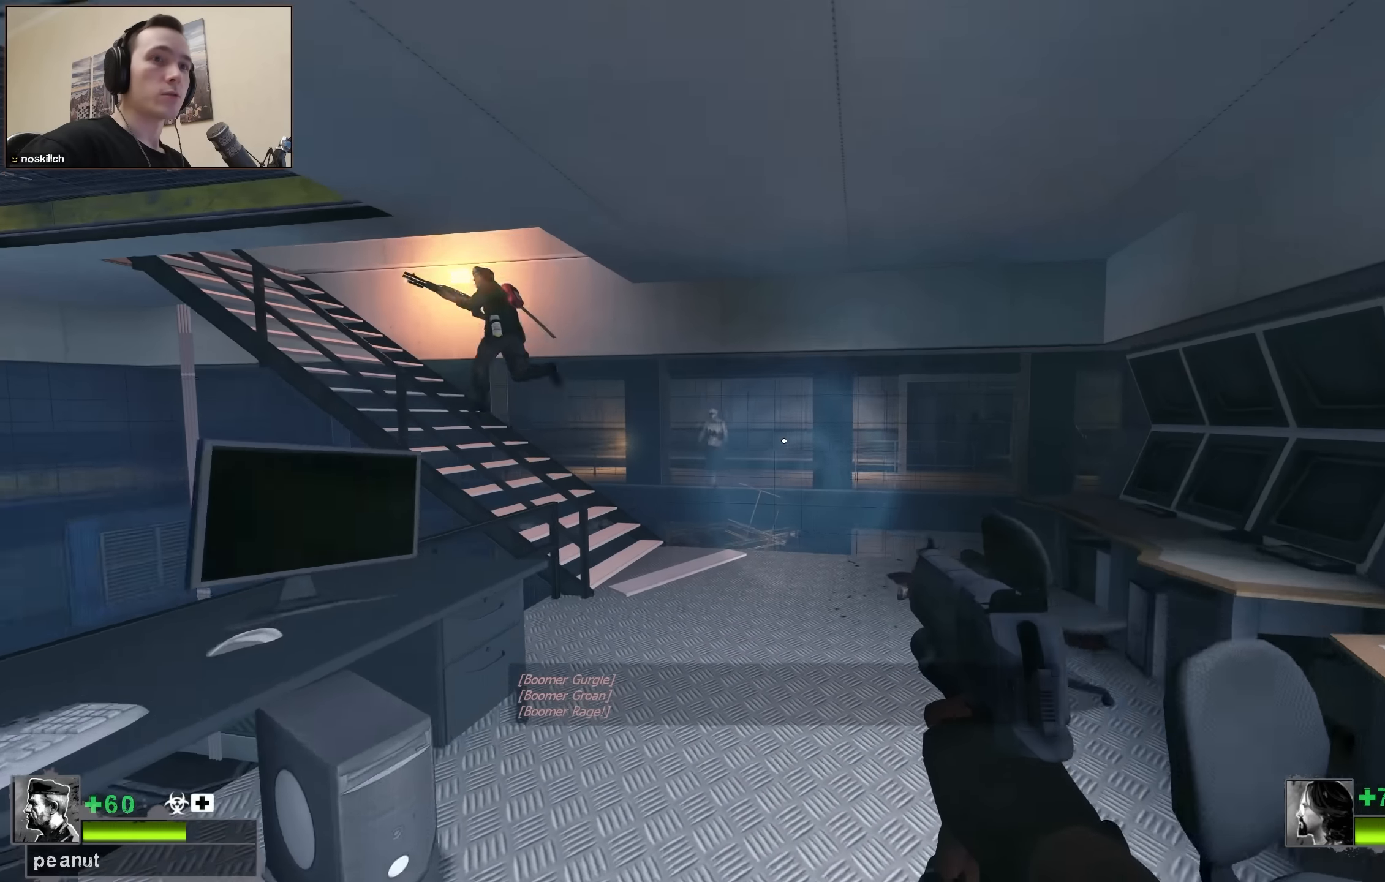
{"keys": ["d", "w"], "events": [[117, "d", "down"], [300, "d", "up"], [434, "d", "down"]]}
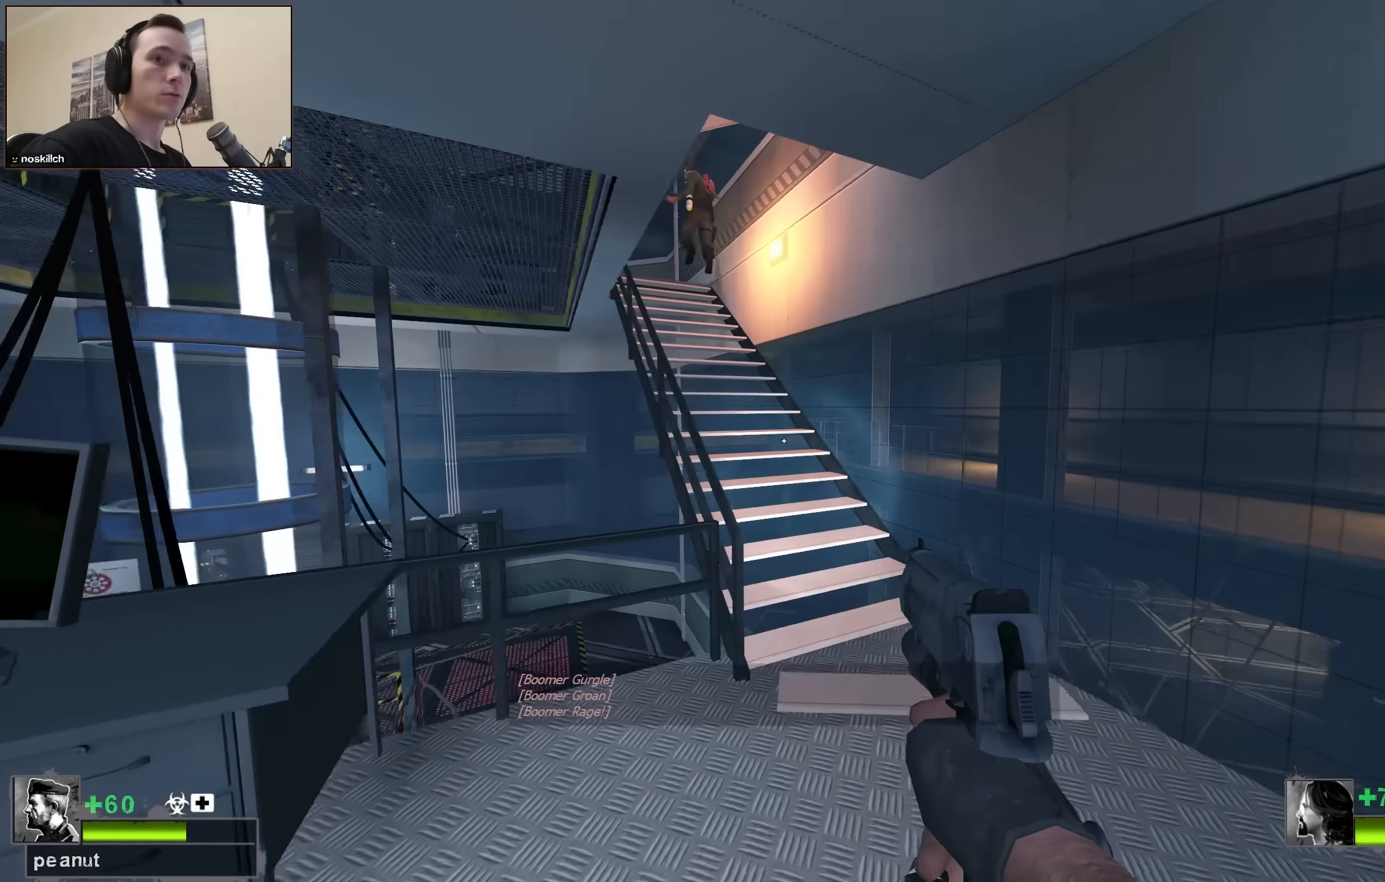
{"keys": ["w"], "events": [[134, "d", "up"]]}
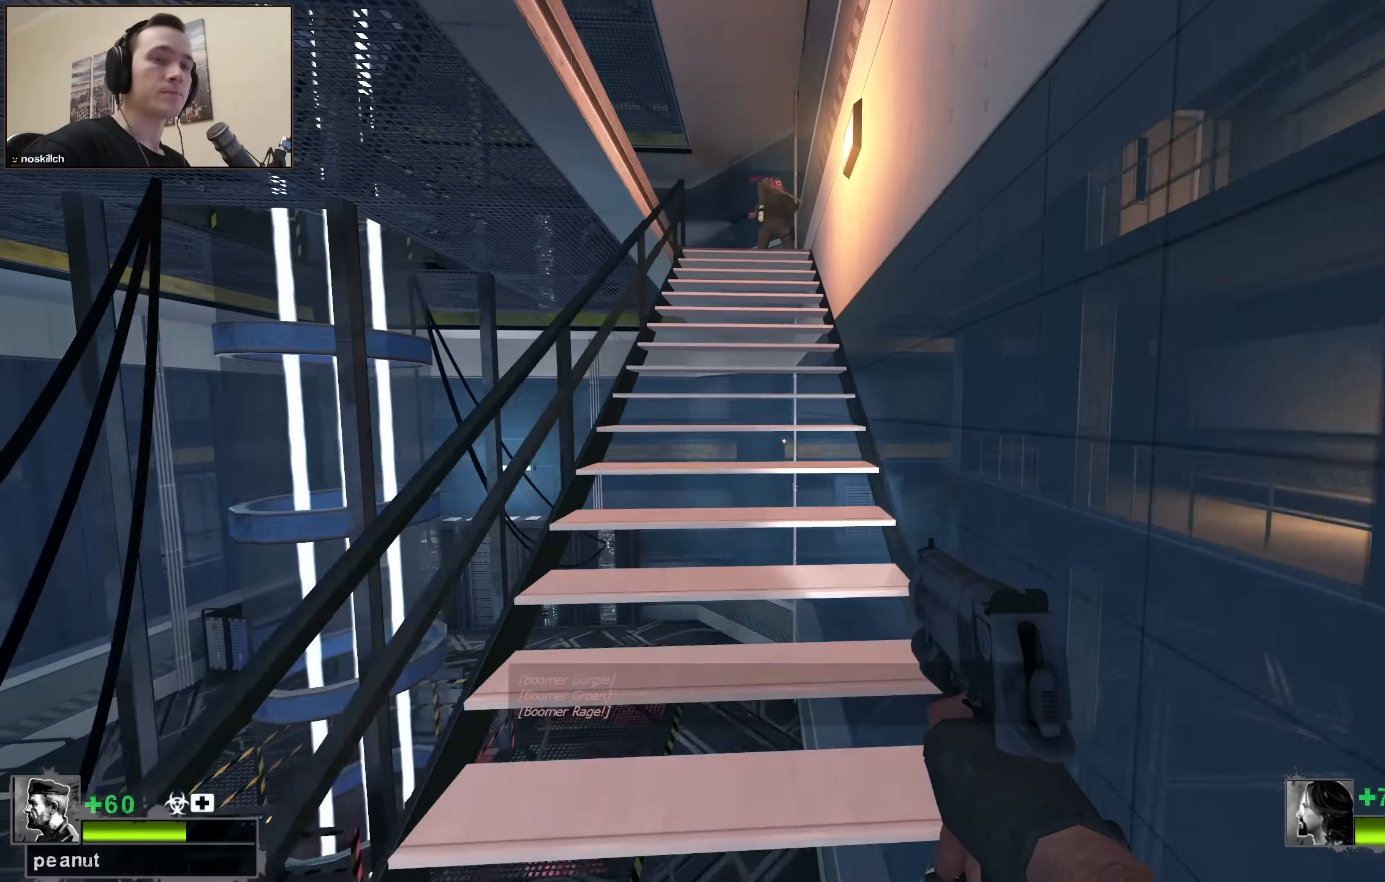
{"keys": ["w"], "events": []}
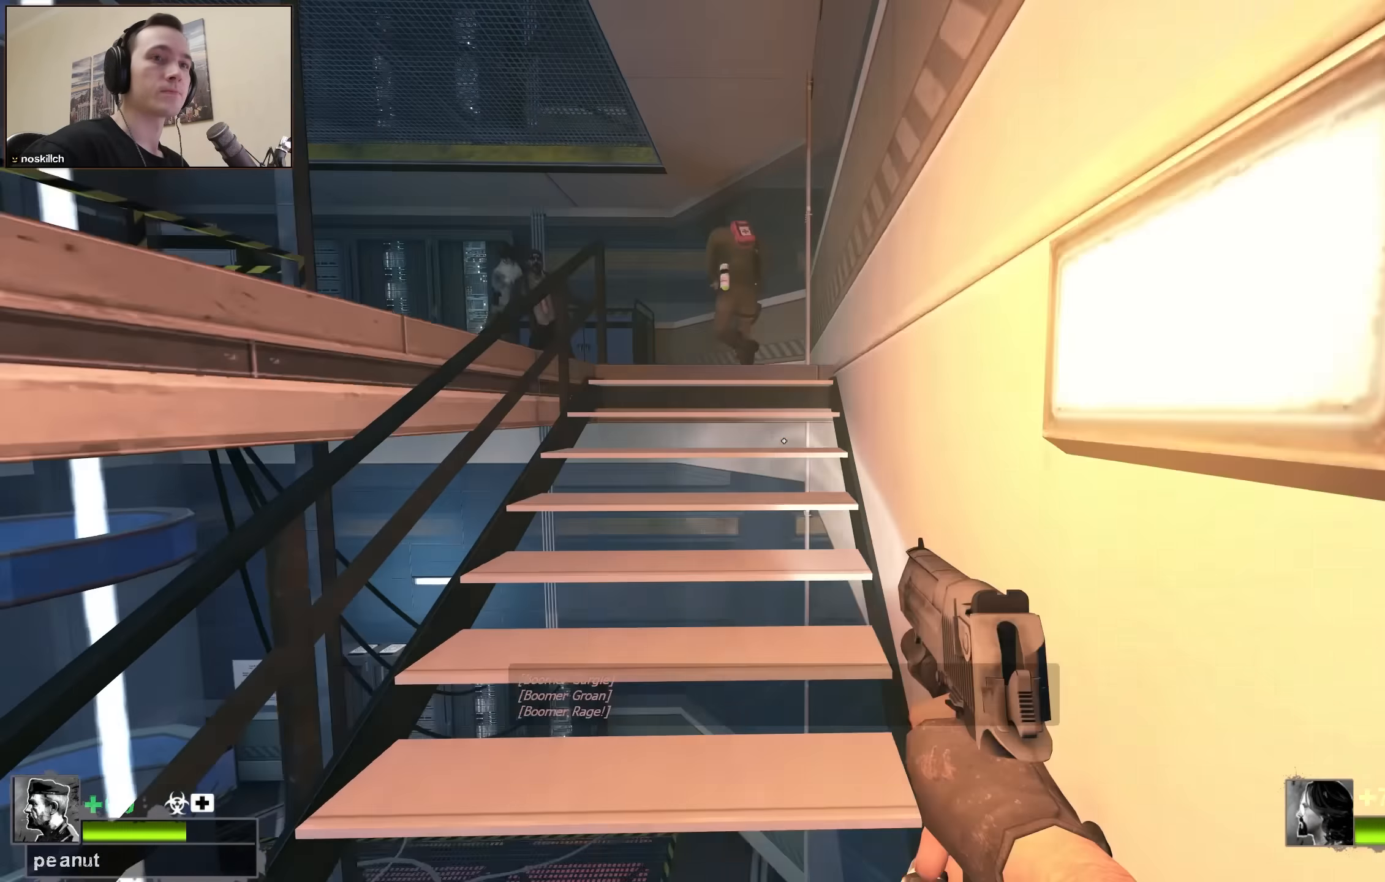
{"keys": [], "events": [[350, "w", "up"]]}
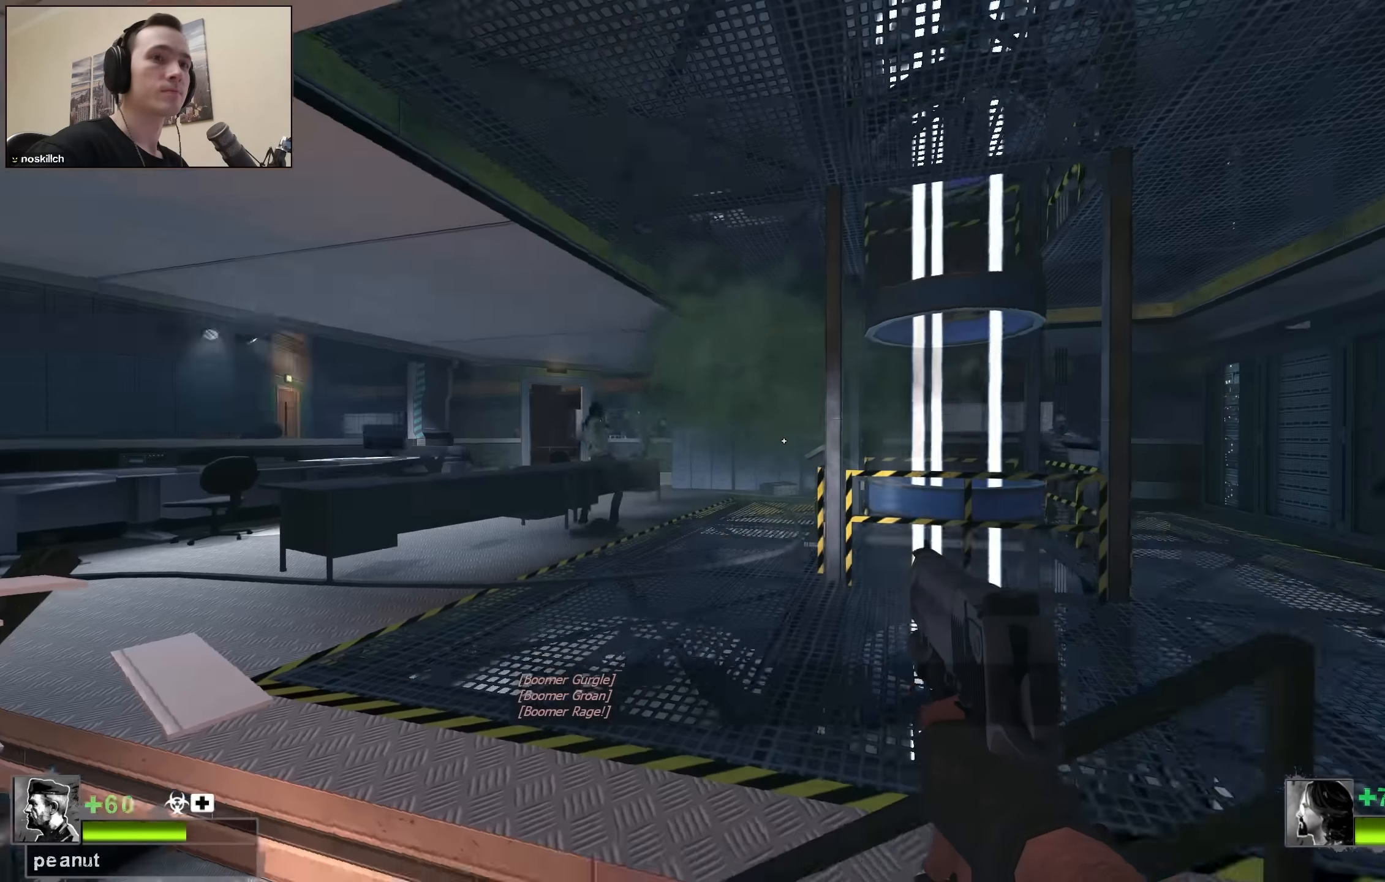
{"keys": [], "events": []}
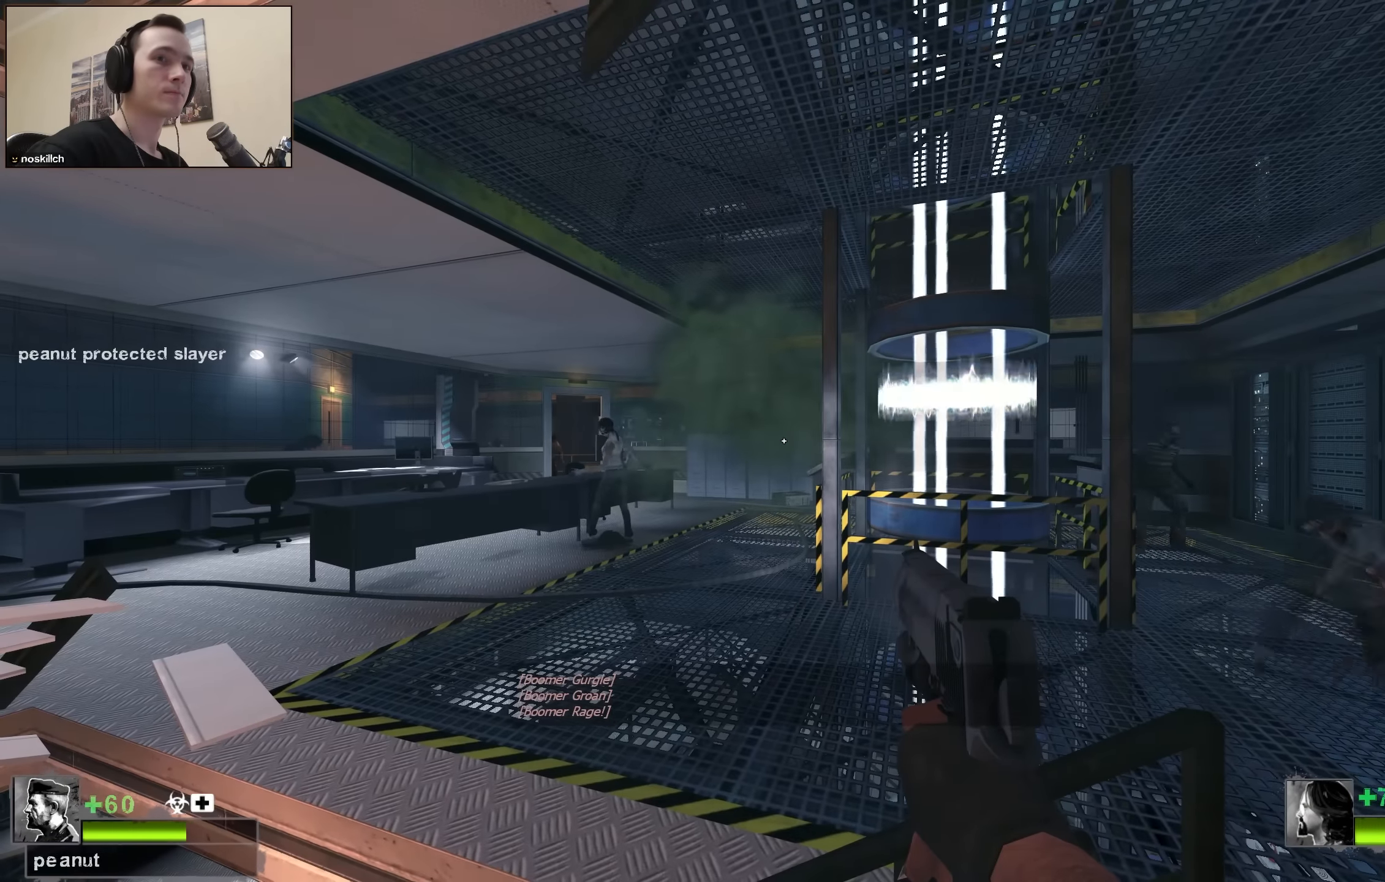
{"keys": ["d"], "events": [[467, "d", "down"]]}
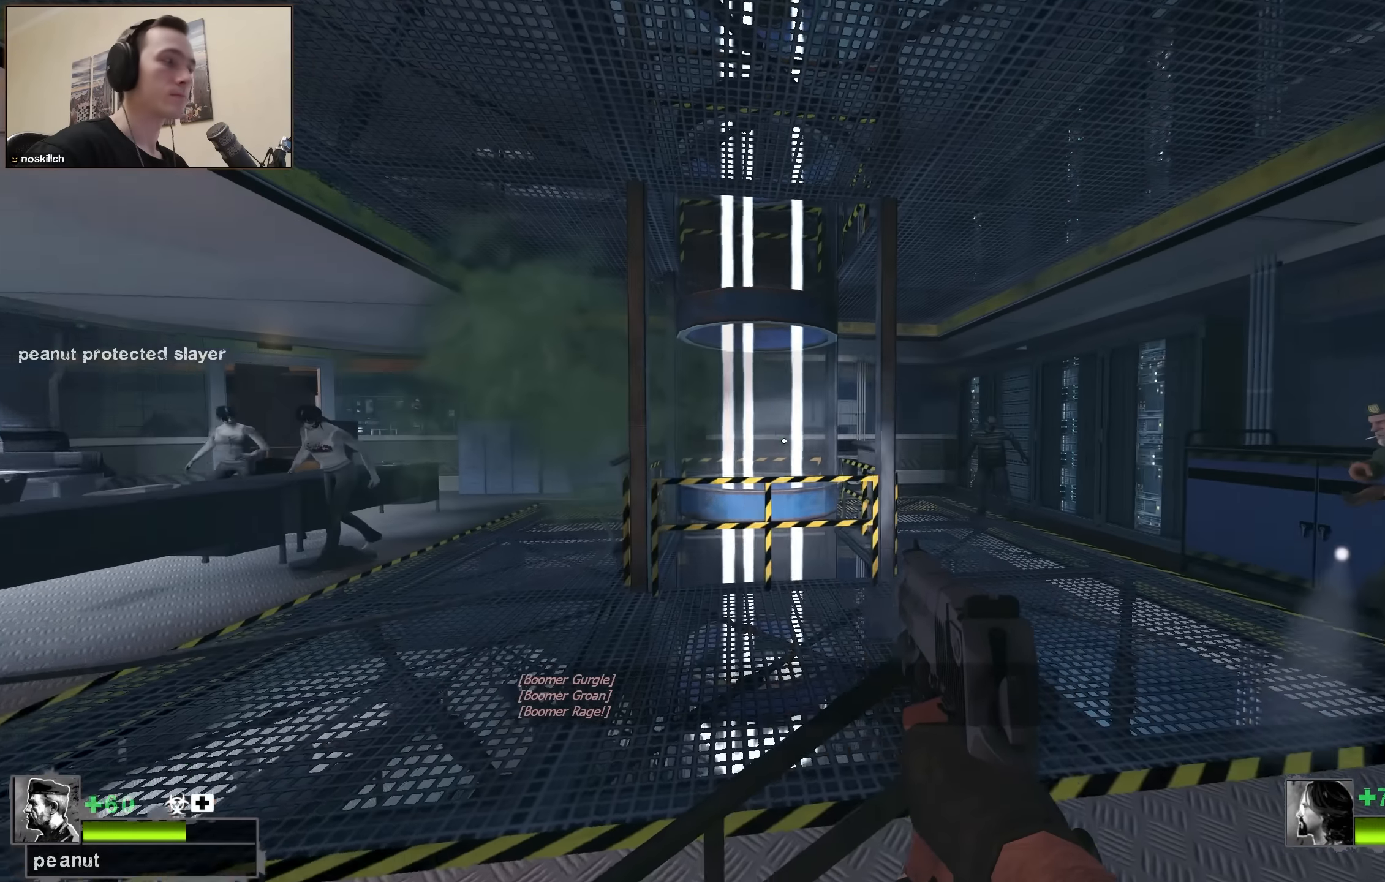
{"keys": [], "events": [[350, "d", "up"], [400, "a", "down"], [484, "a", "up"]]}
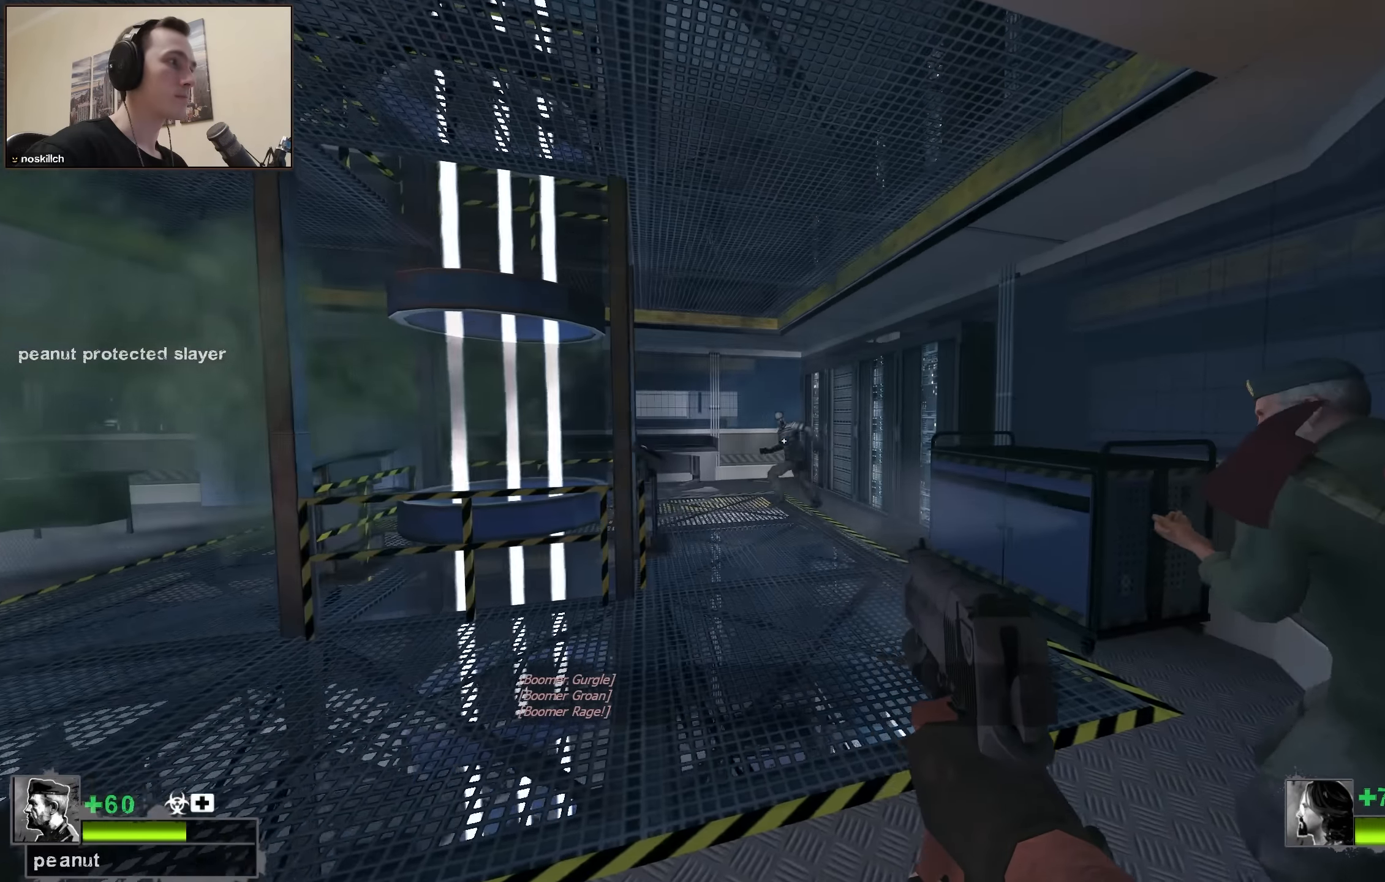
{"keys": [], "events": [[184, "ctrl", "down"], [317, "ctrl", "up"]]}
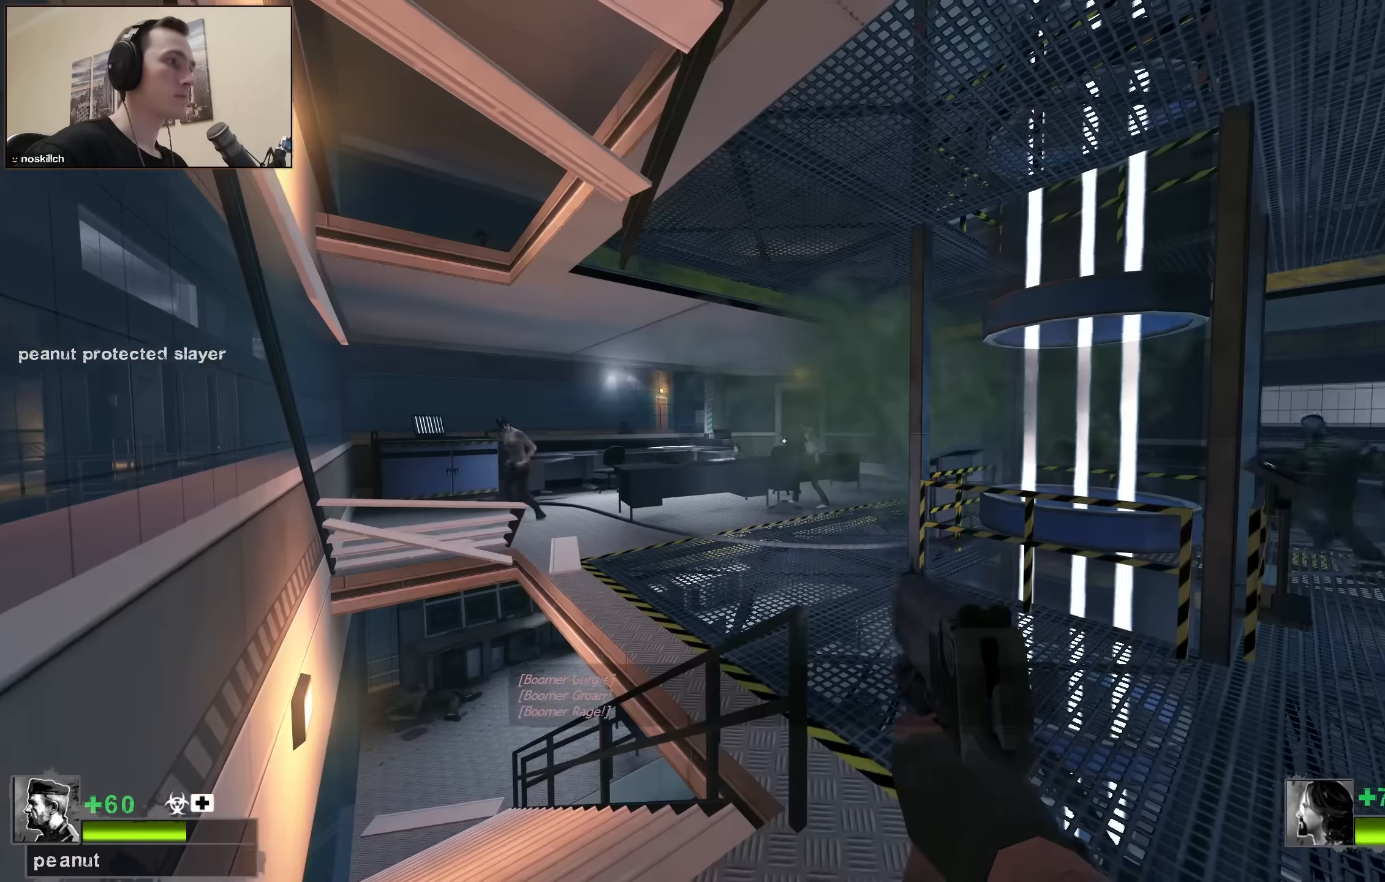
{"keys": [], "events": []}
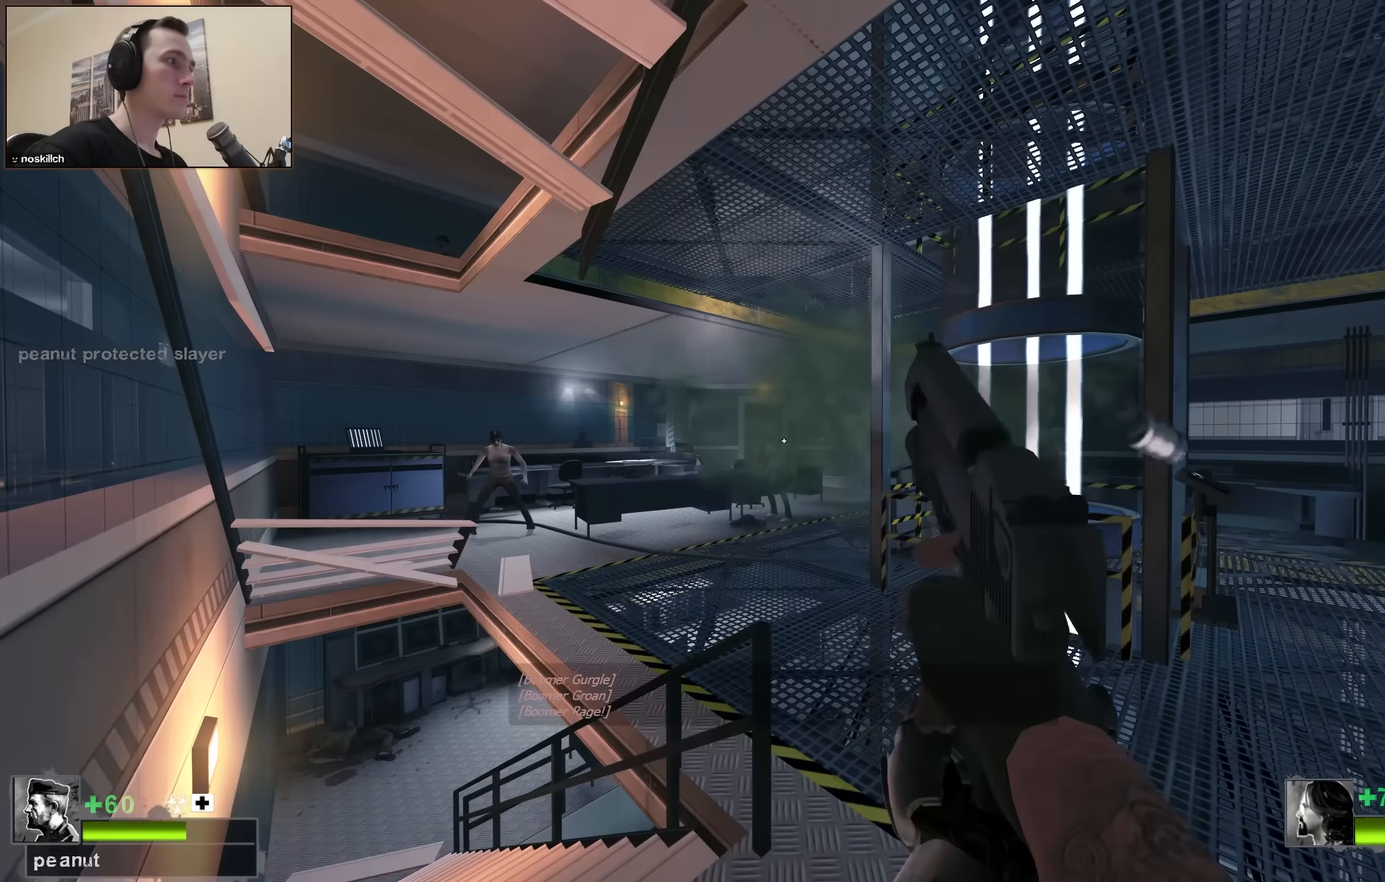
{"keys": [], "events": []}
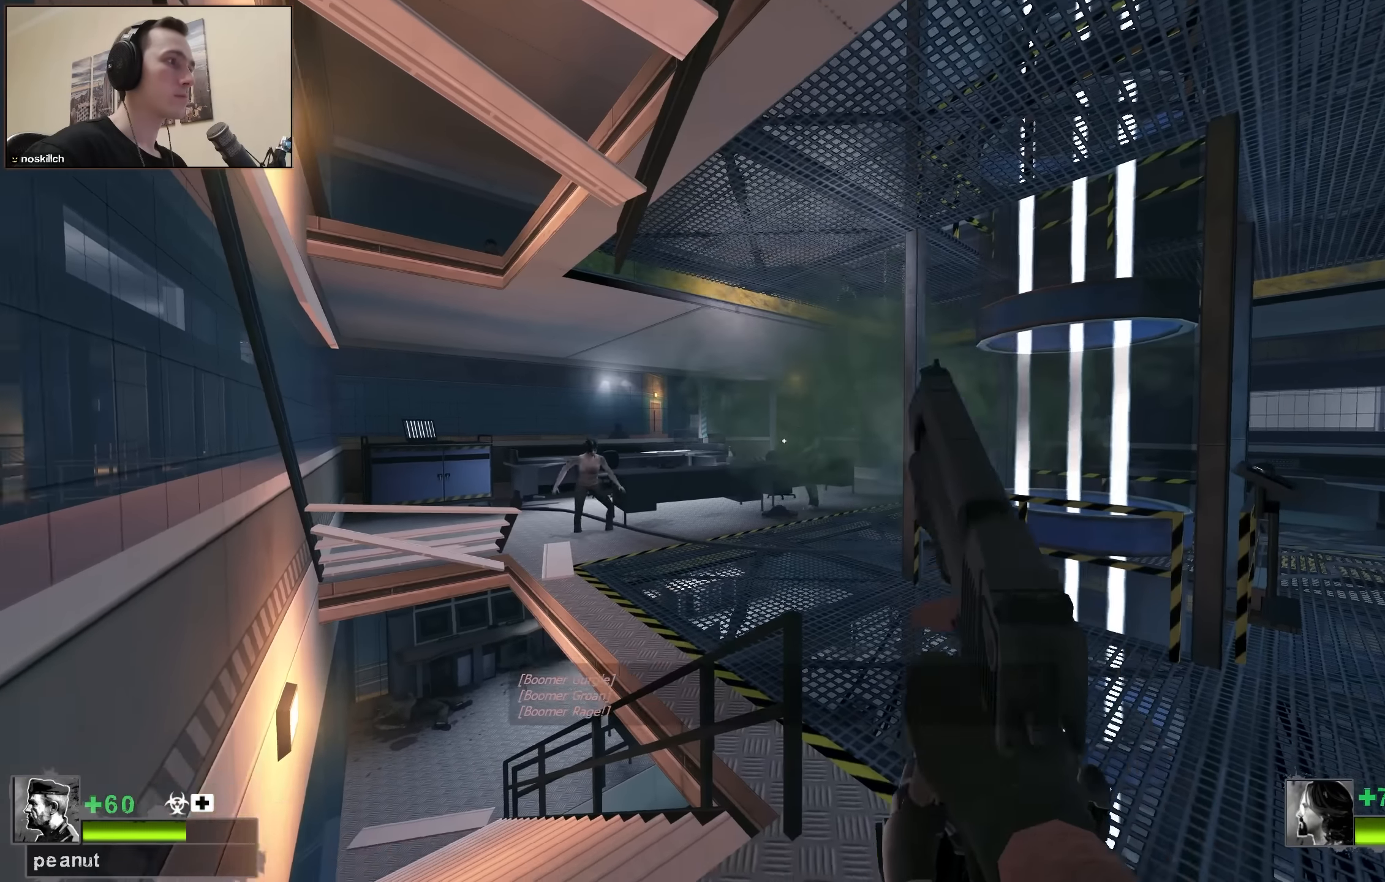
{"keys": [], "events": []}
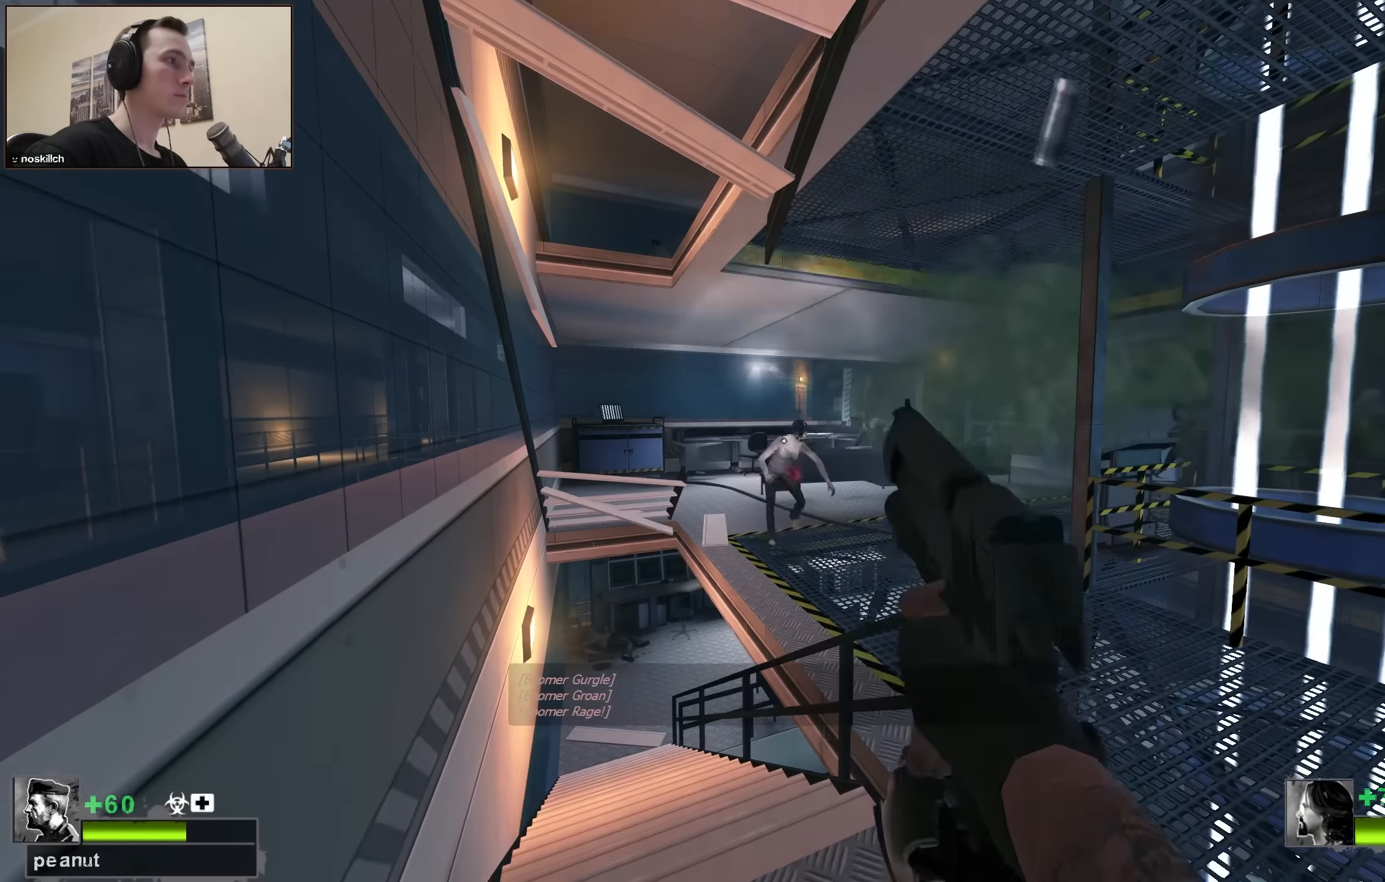
{"keys": [], "events": []}
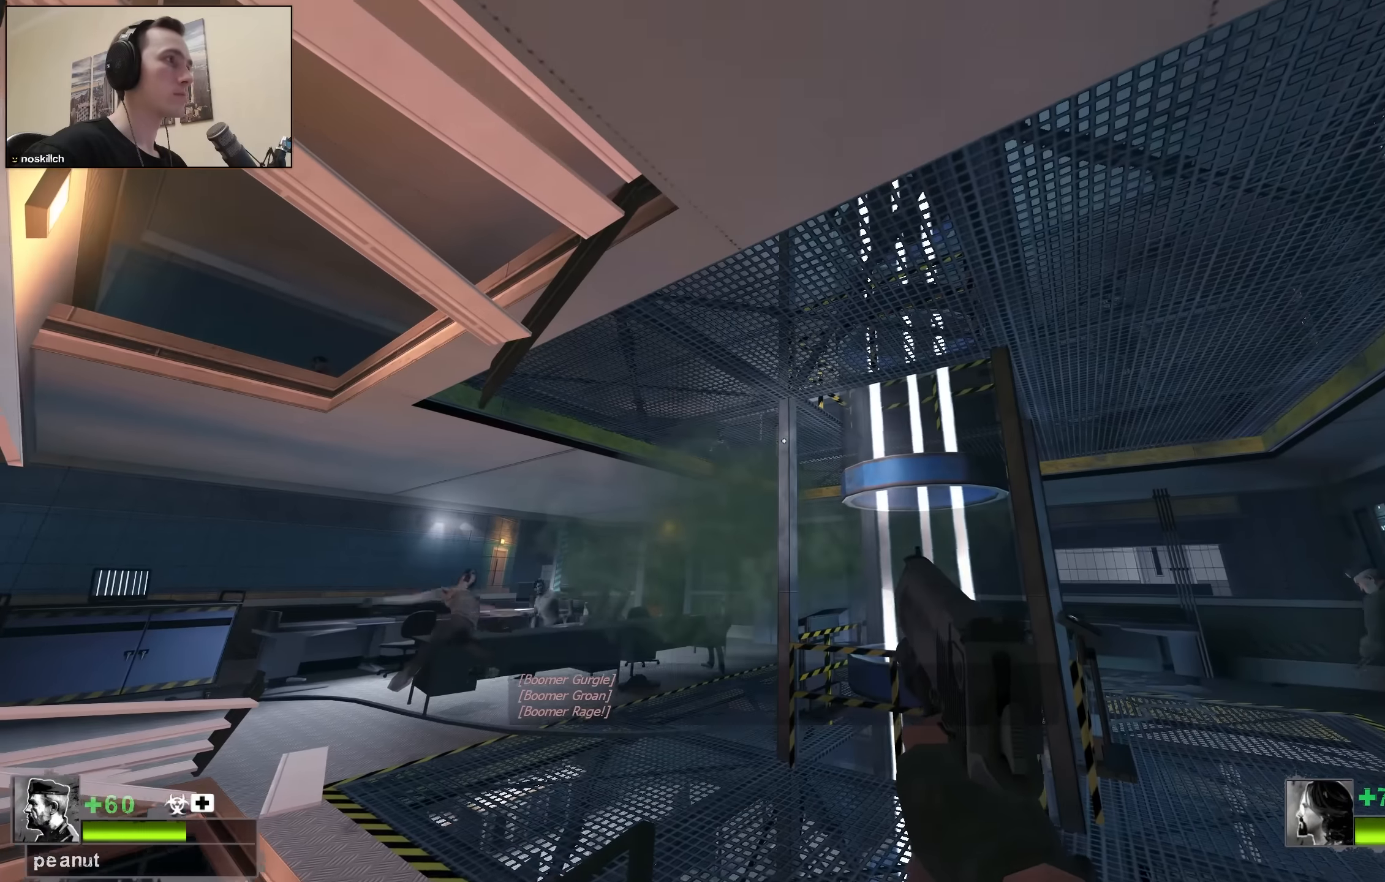
{"keys": ["ctrl"], "events": [[300, "ctrl", "down"]]}
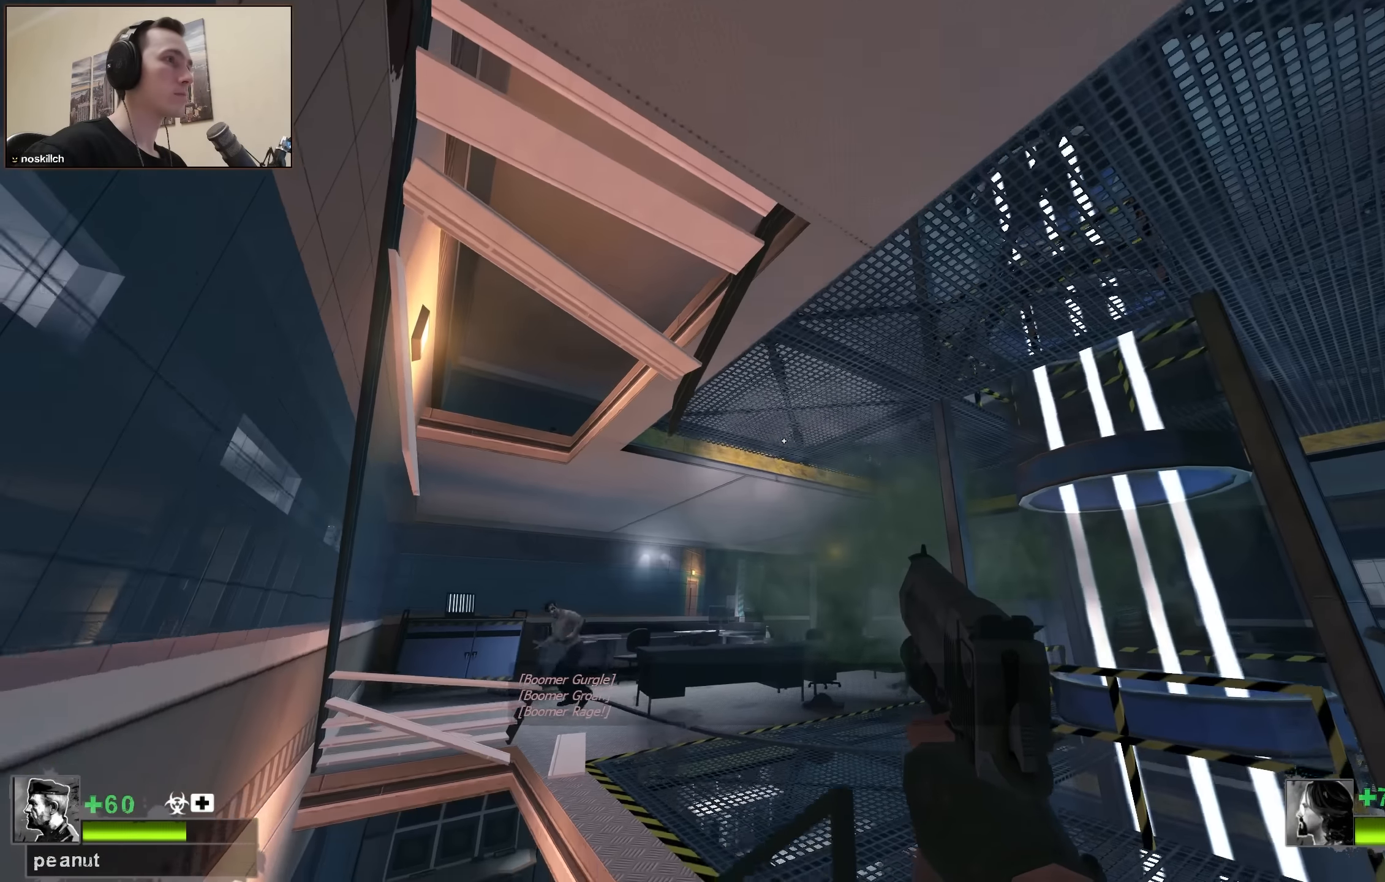
{"keys": ["ctrl"], "events": []}
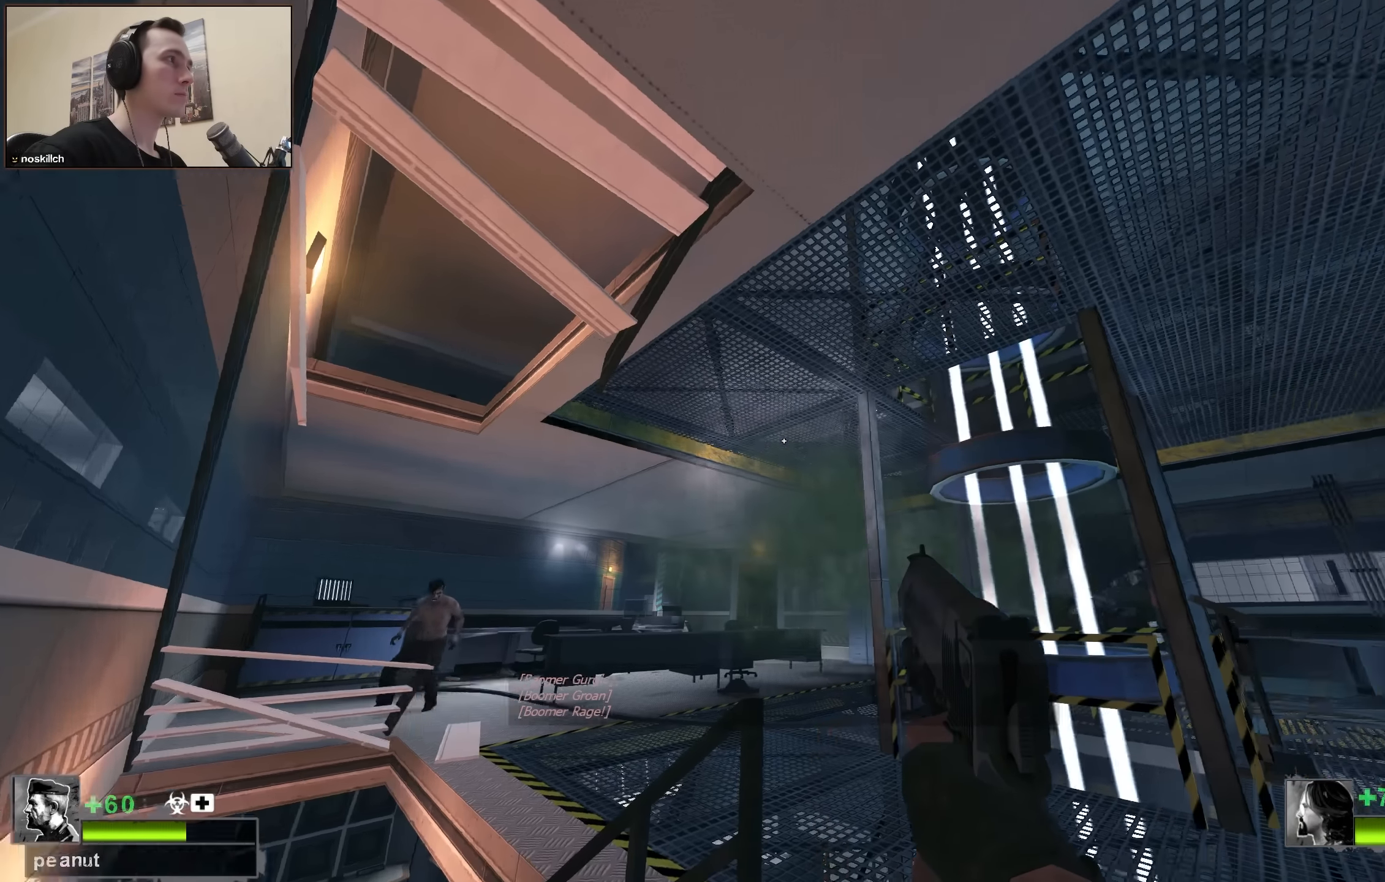
{"keys": ["ctrl"], "events": []}
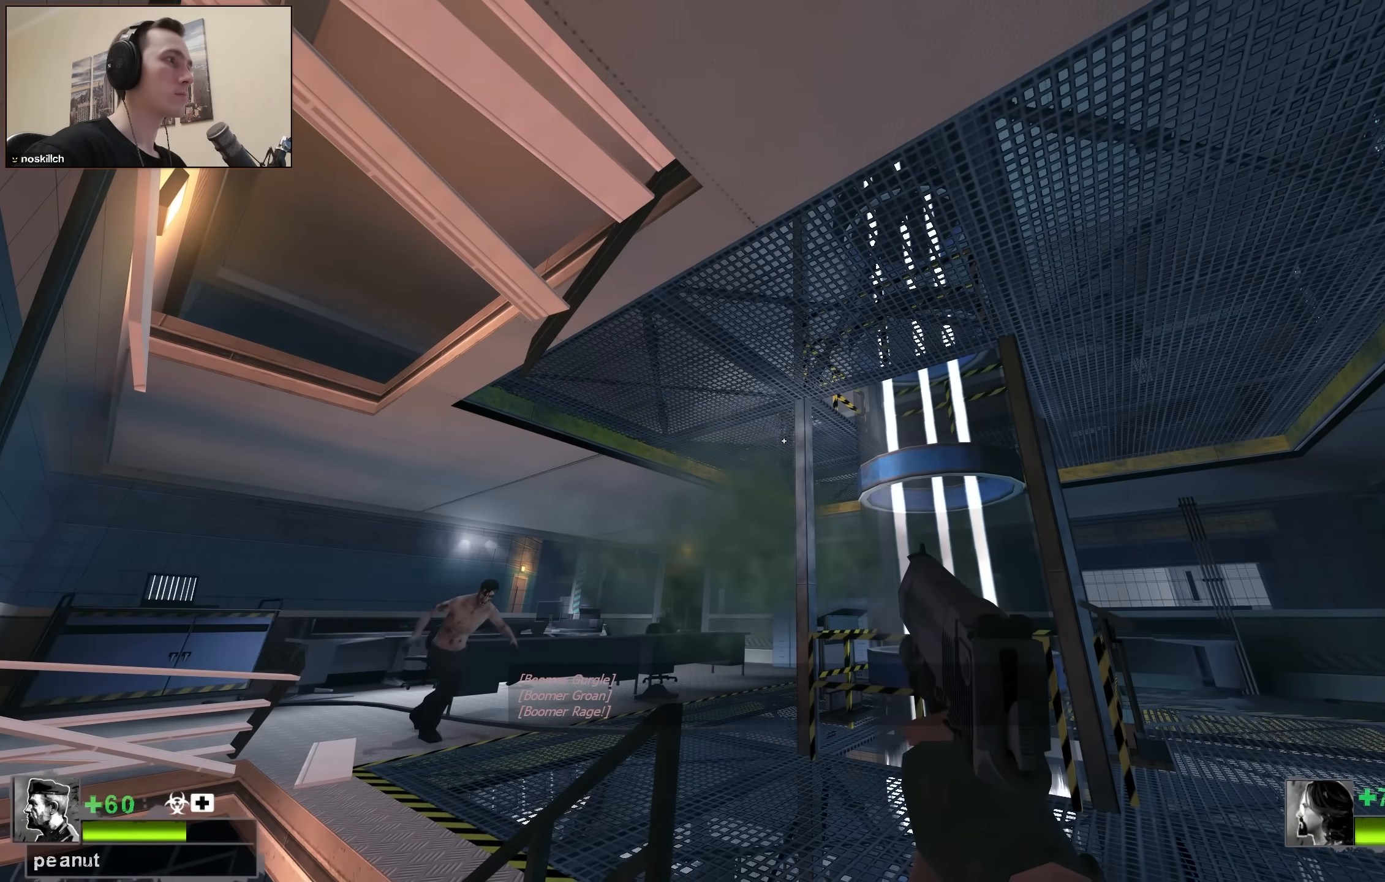
{"keys": ["ctrl"], "events": []}
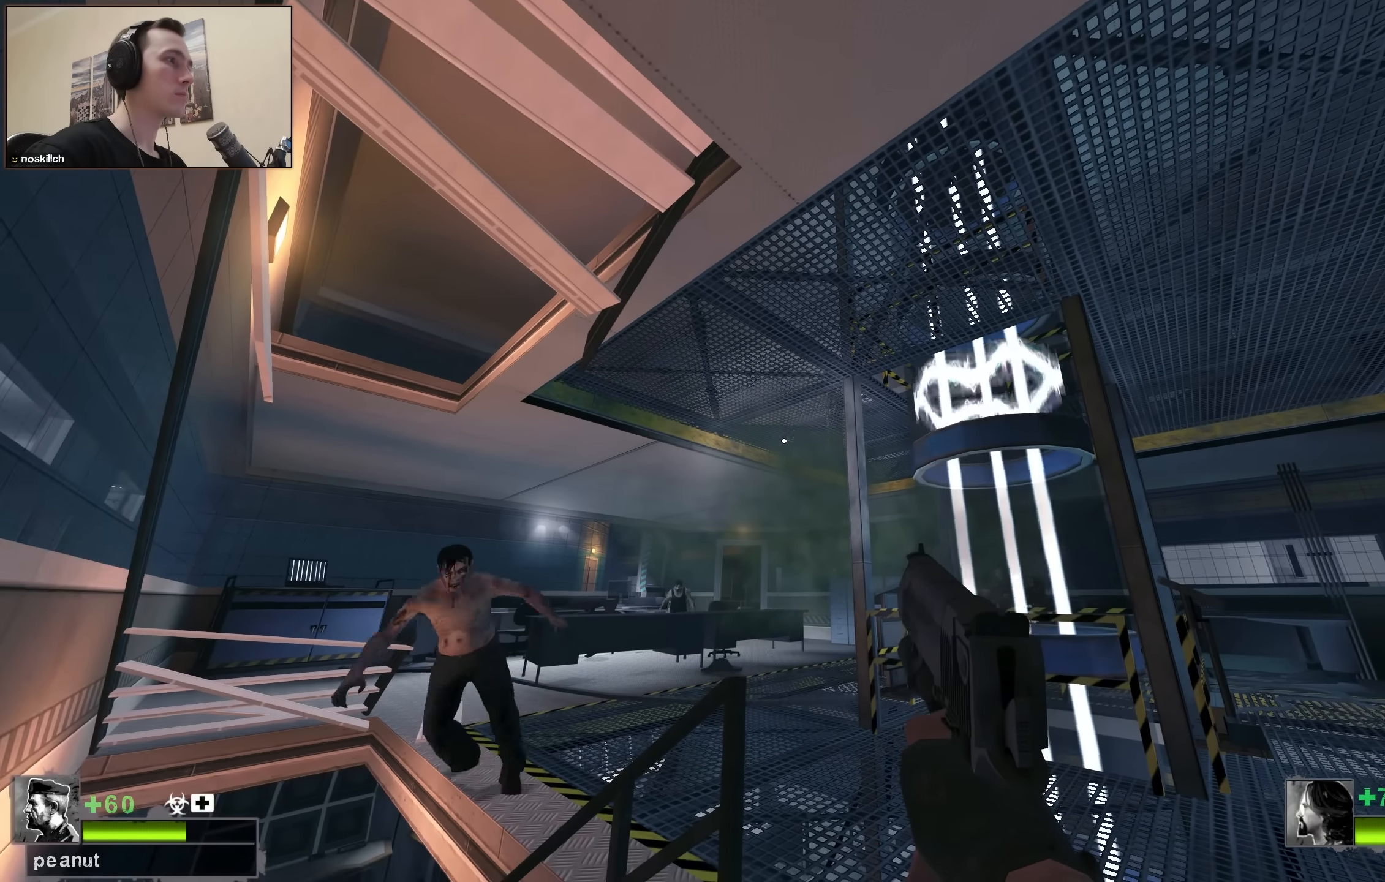
{"keys": ["ctrl"], "events": []}
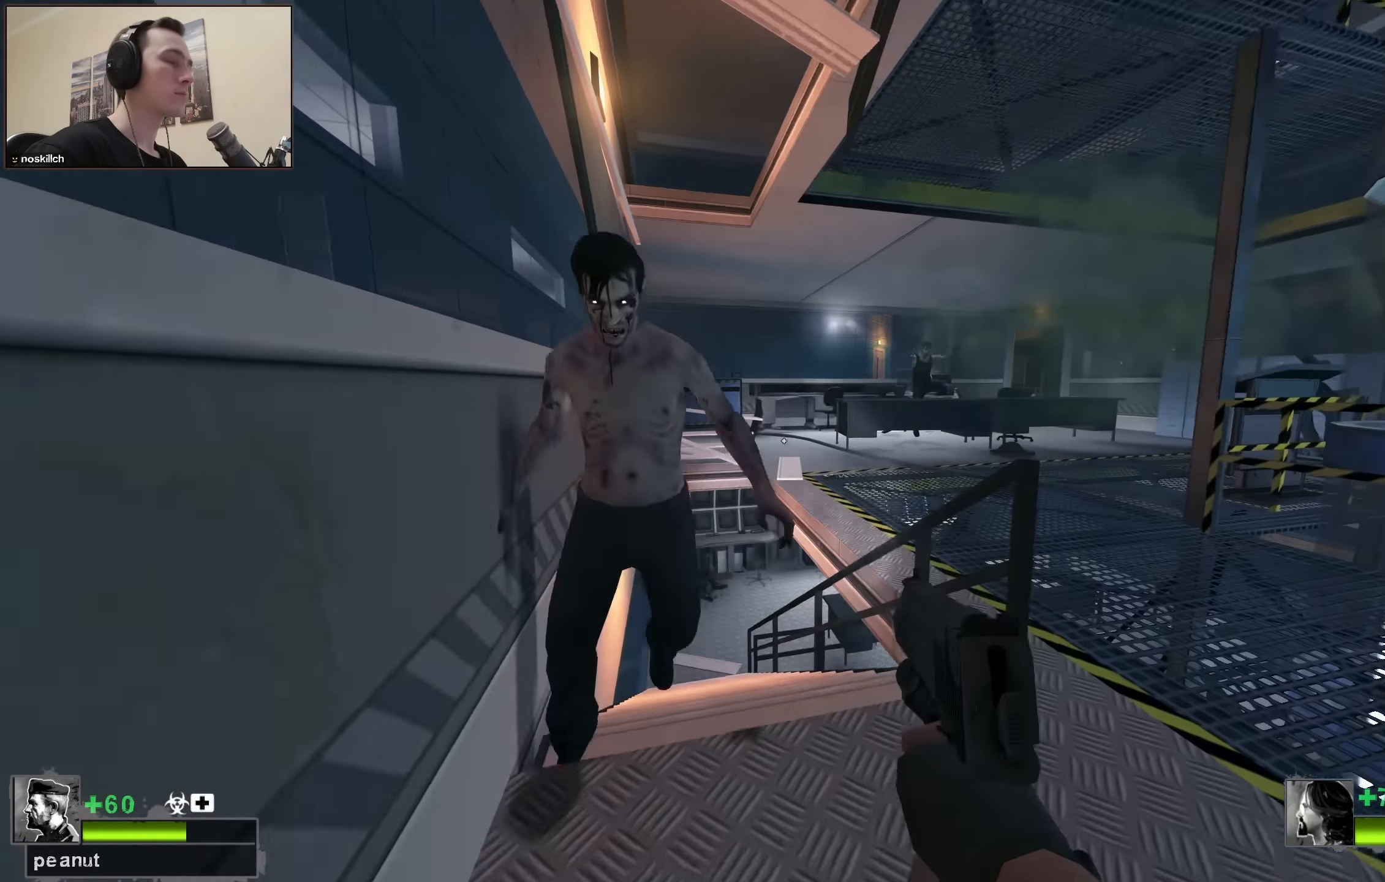
{"keys": [], "events": [[234, "s", "down"], [384, "s", "up"], [417, "ctrl", "up"]]}
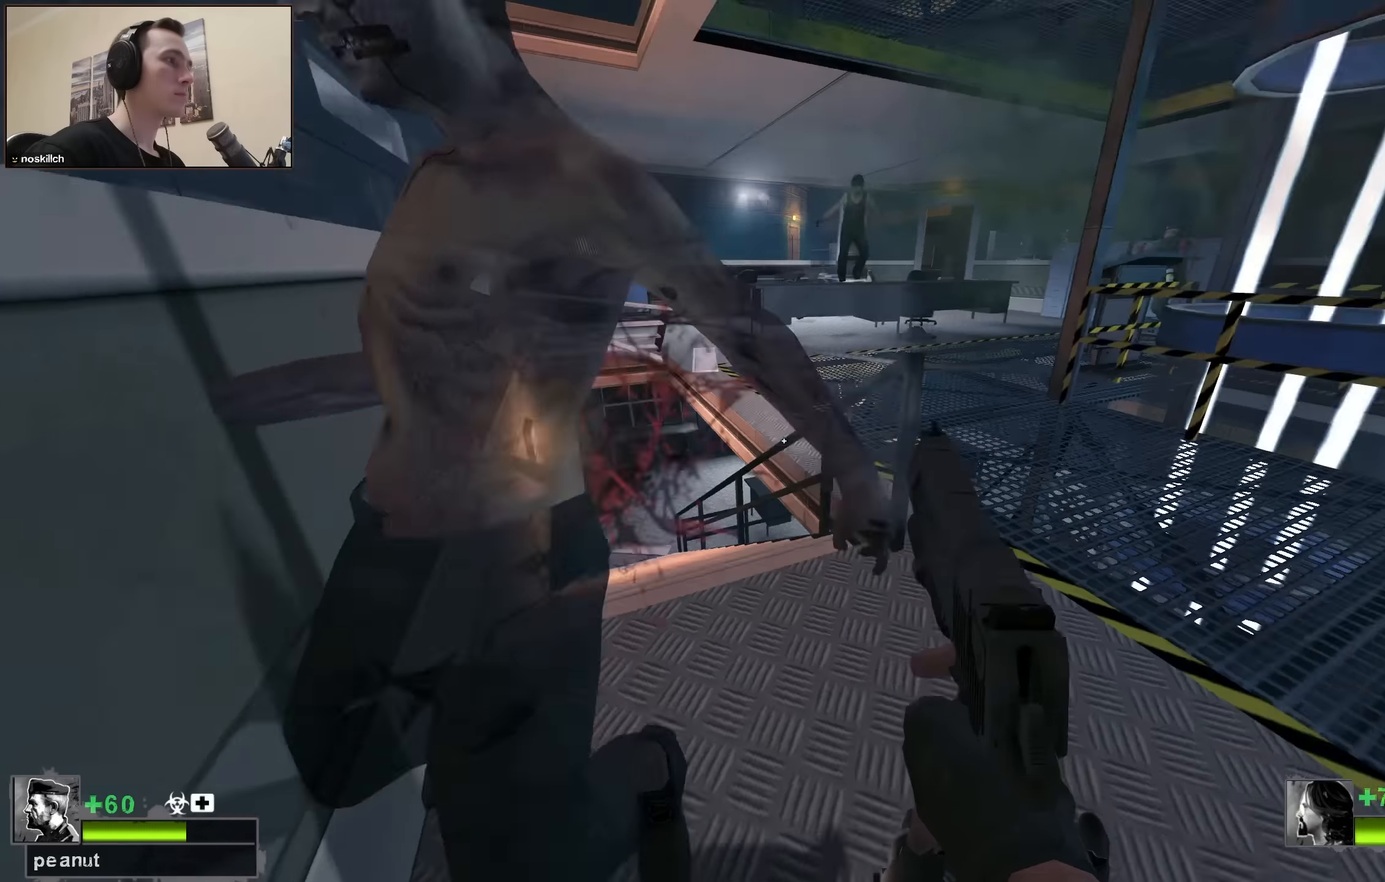
{"keys": [], "events": [[17, "r", "down"], [117, "r", "up"]]}
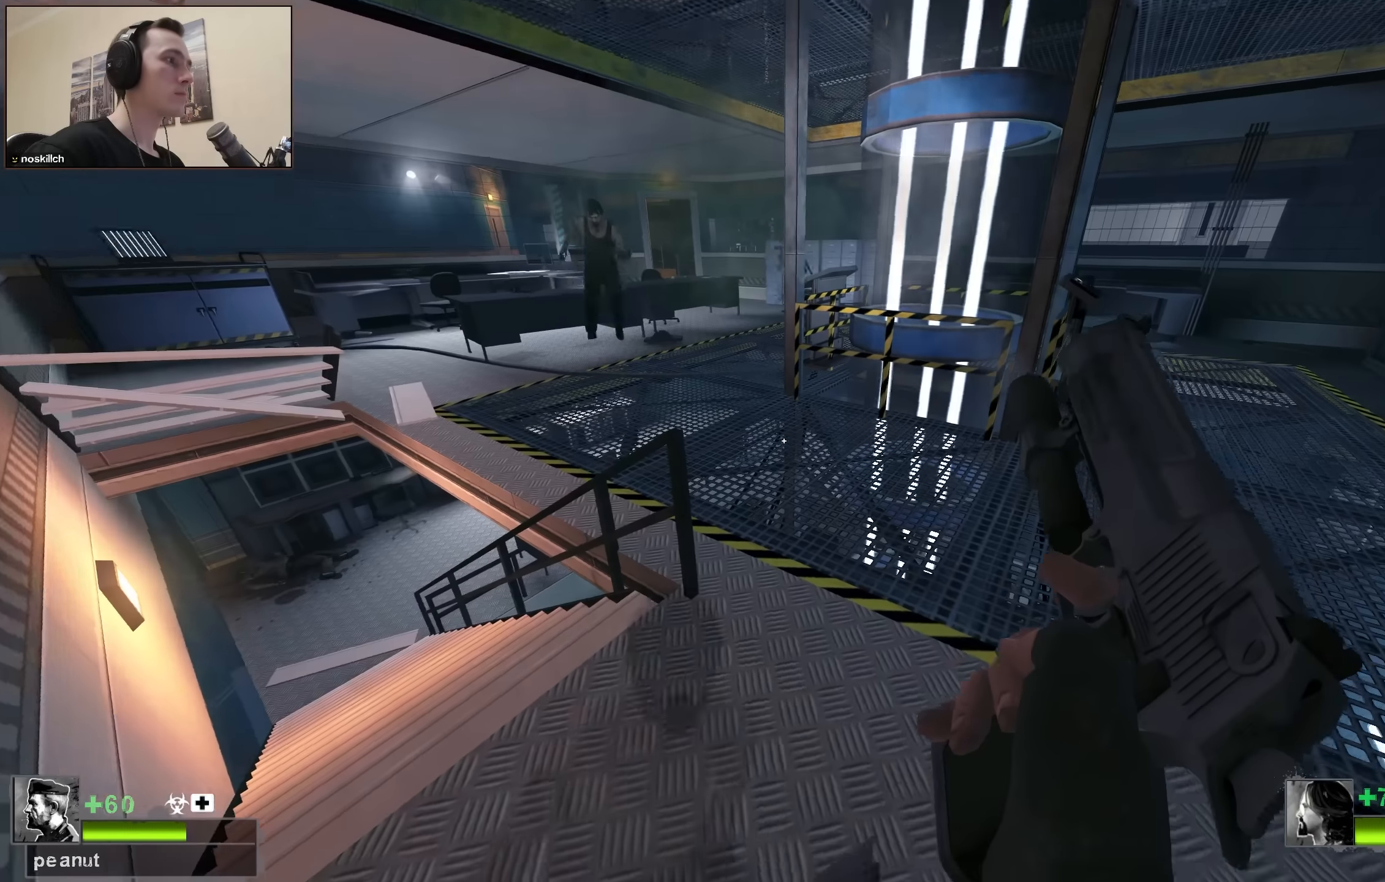
{"keys": ["d"], "events": [[367, "d", "down"]]}